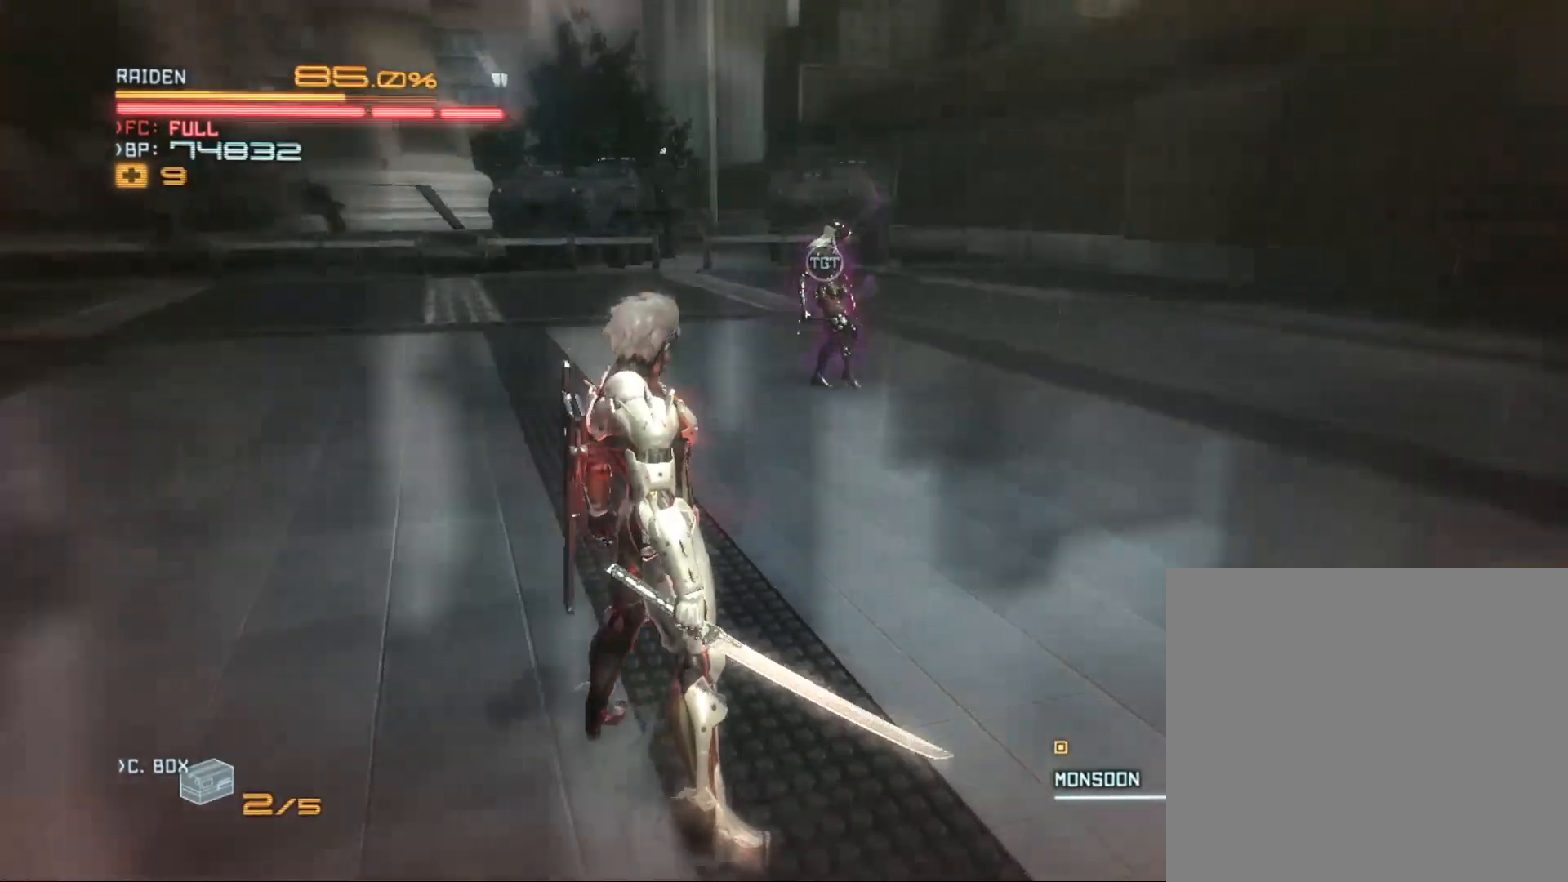
Gameplay with a controller (Xbox layout); each line is a JSON object with the inputs held at the frame after it. "events" lists button and stick changes between this image and that frame as [ms after this image, input, new state], when the widget could be followed in between.
{"buttons": [], "left_stick": "up", "right_stick": "center", "events": [[100, "right_stick", "center"], [367, "left_stick", "up"]]}
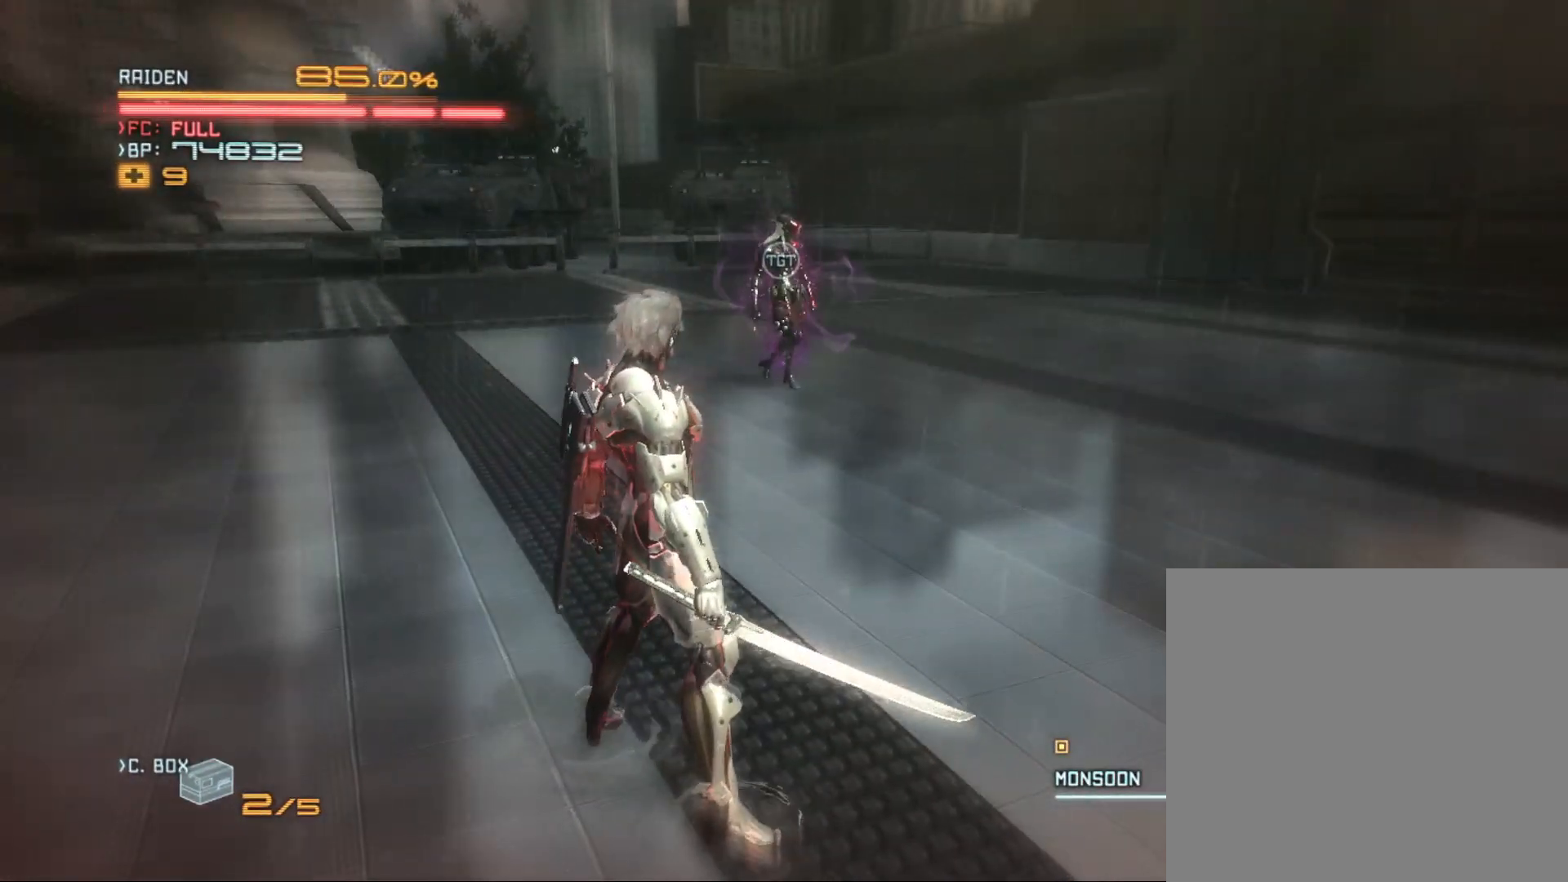
{"buttons": [], "left_stick": "up", "right_stick": "center", "events": []}
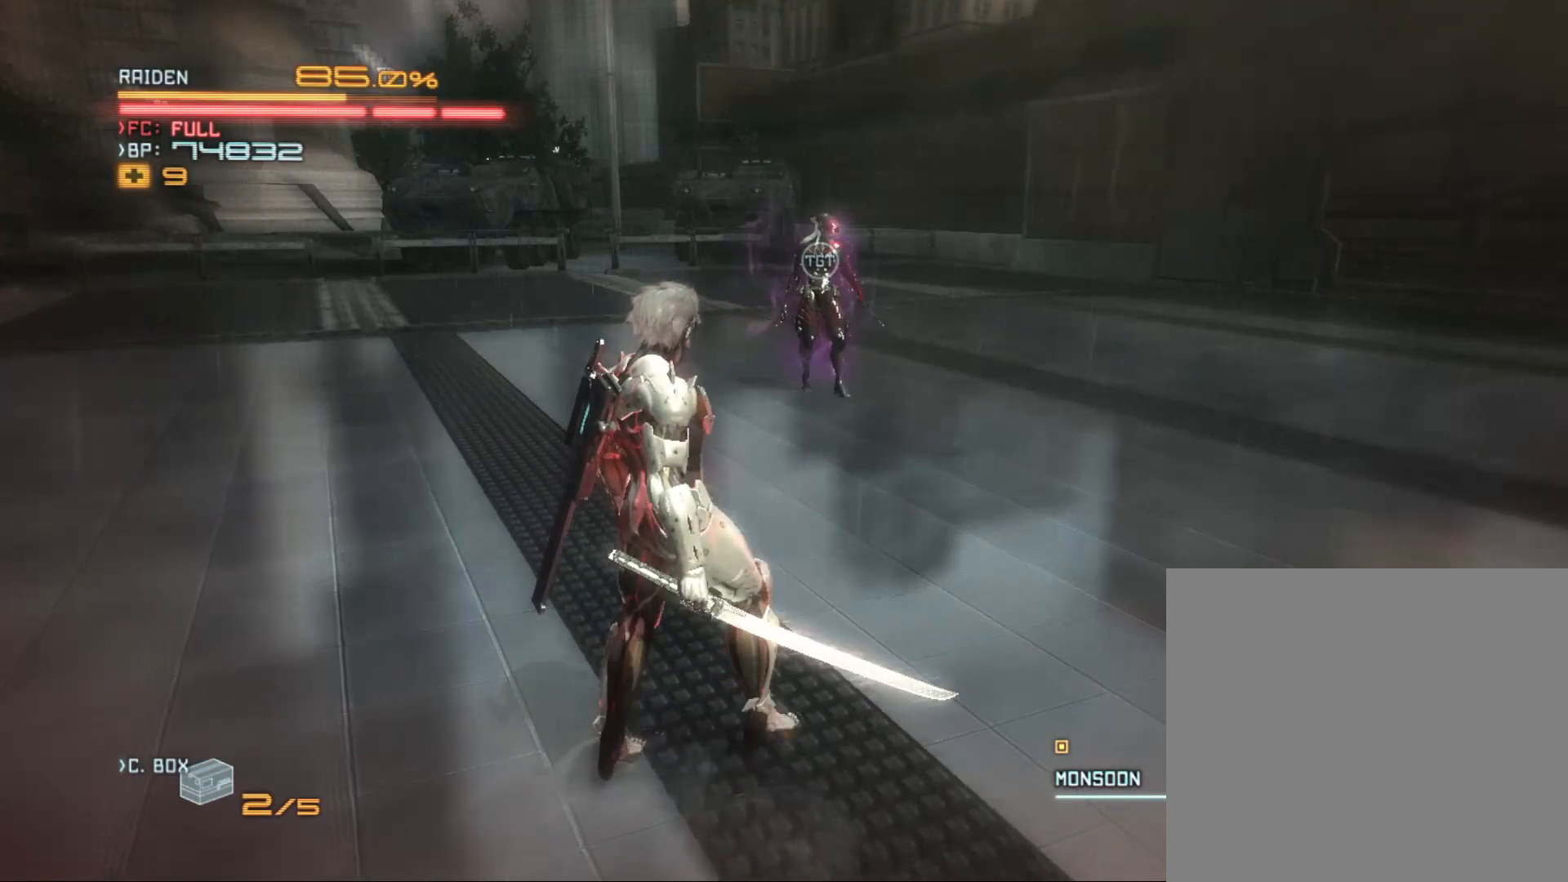
{"buttons": [], "left_stick": "up", "right_stick": "center", "events": []}
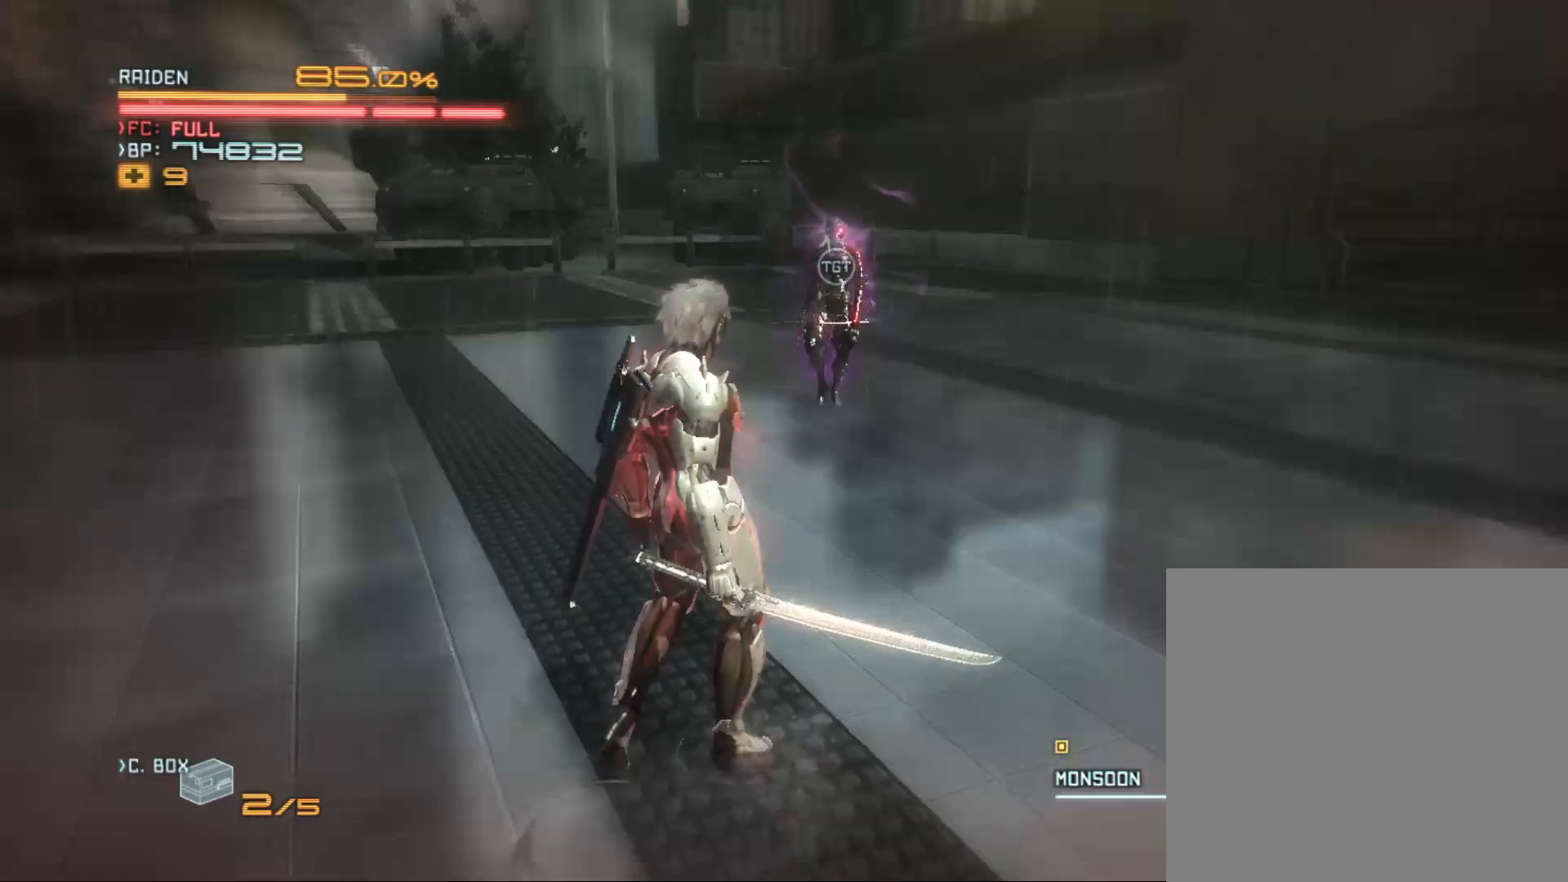
{"buttons": [], "left_stick": "up", "right_stick": "center", "events": []}
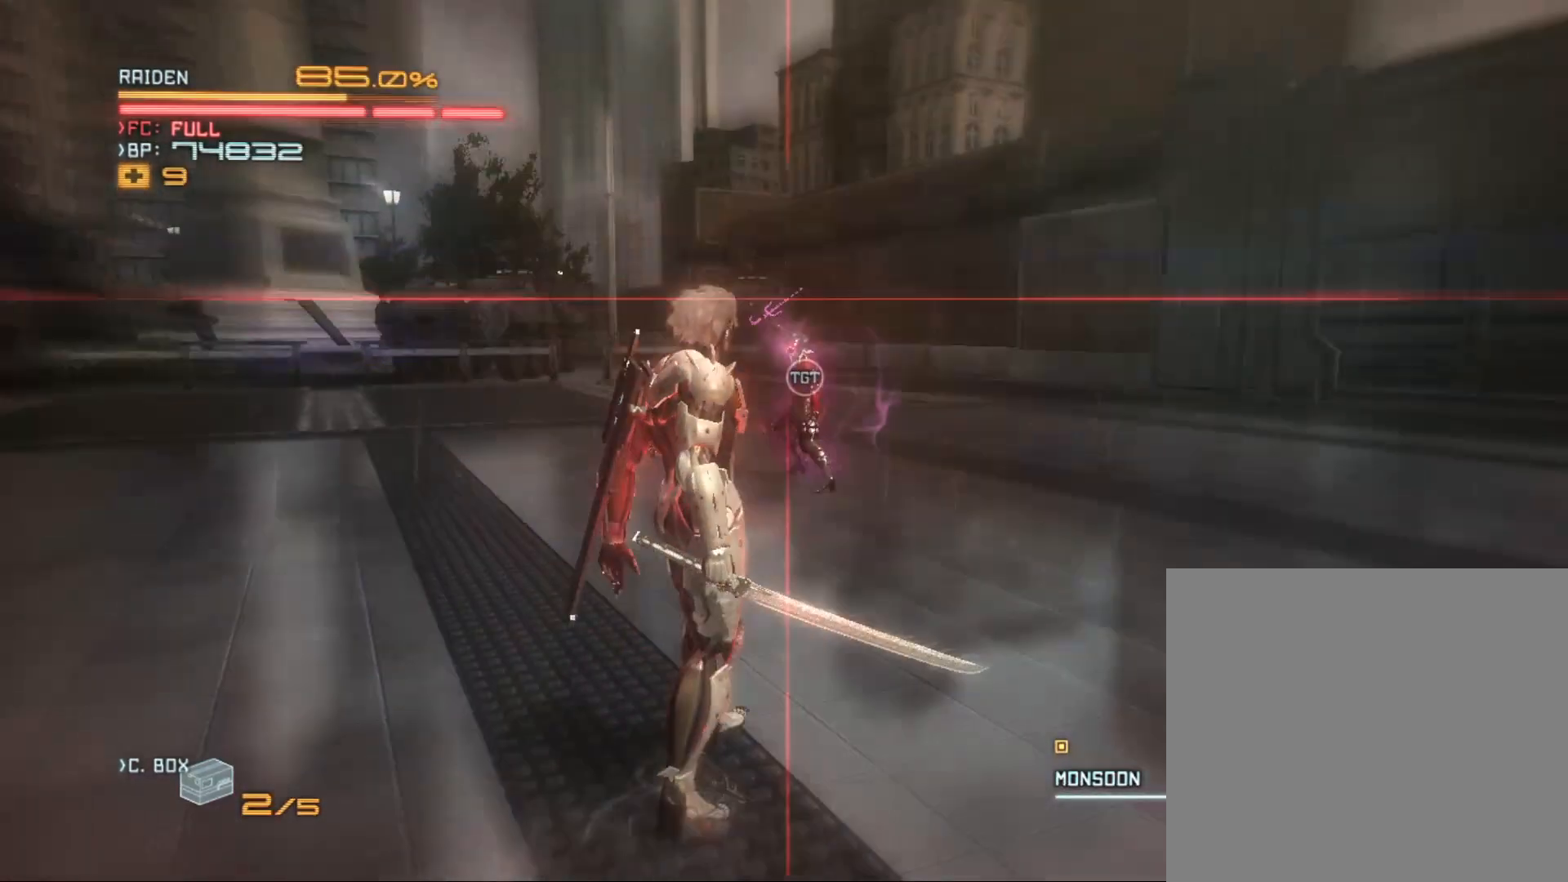
{"buttons": ["X"], "left_stick": "up", "right_stick": "center", "events": [[500, "X", "down"]]}
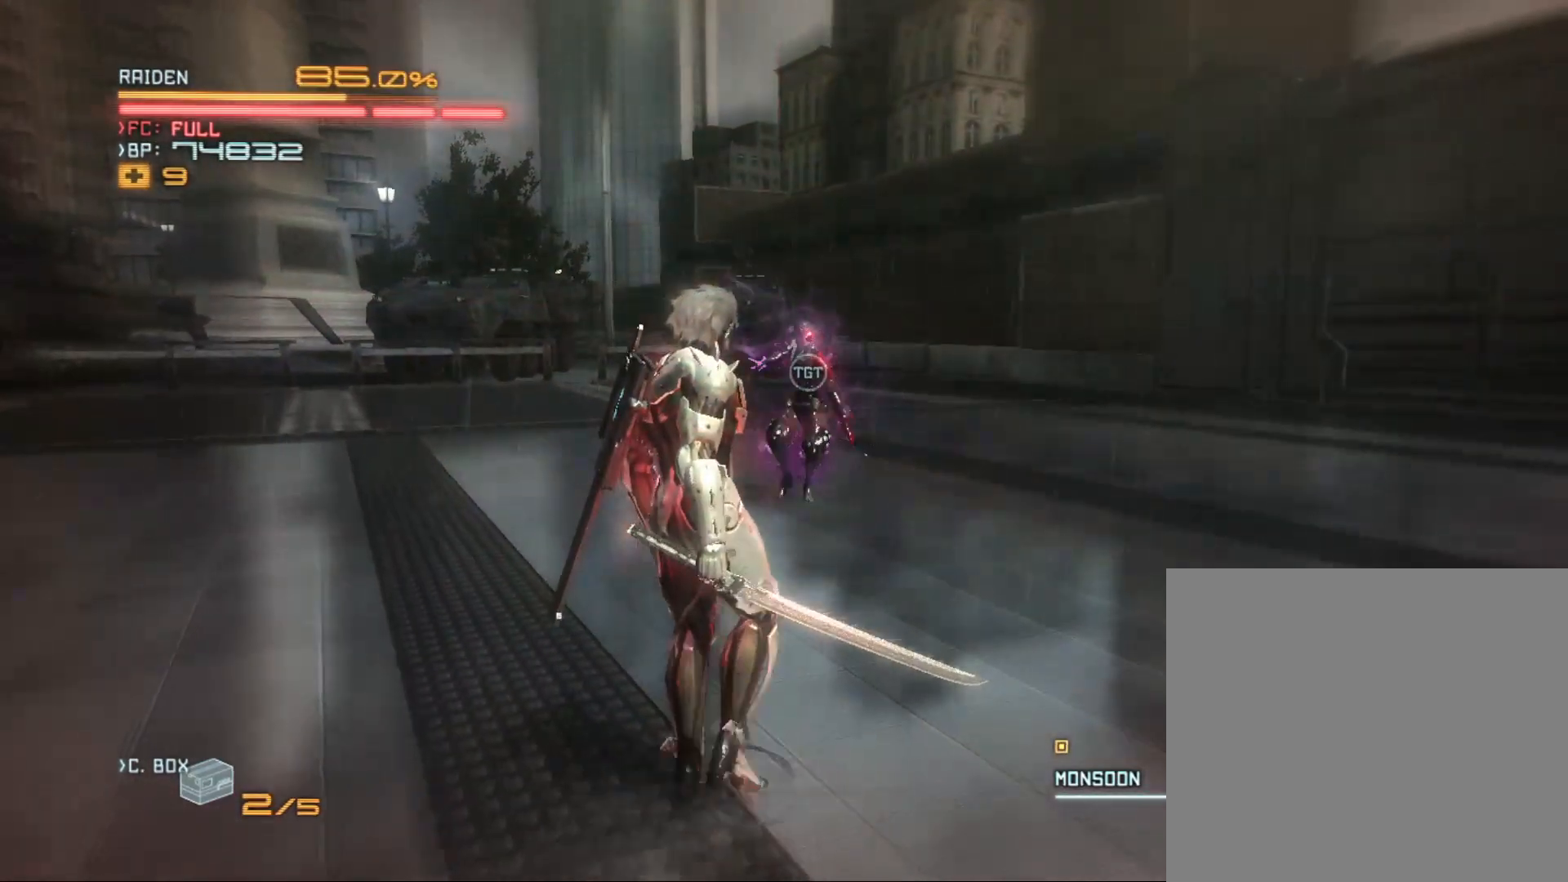
{"buttons": [], "left_stick": "up", "right_stick": "center", "events": [[67, "X", "up"], [167, "X", "down"], [267, "X", "up"], [433, "X", "down"], [500, "X", "up"]]}
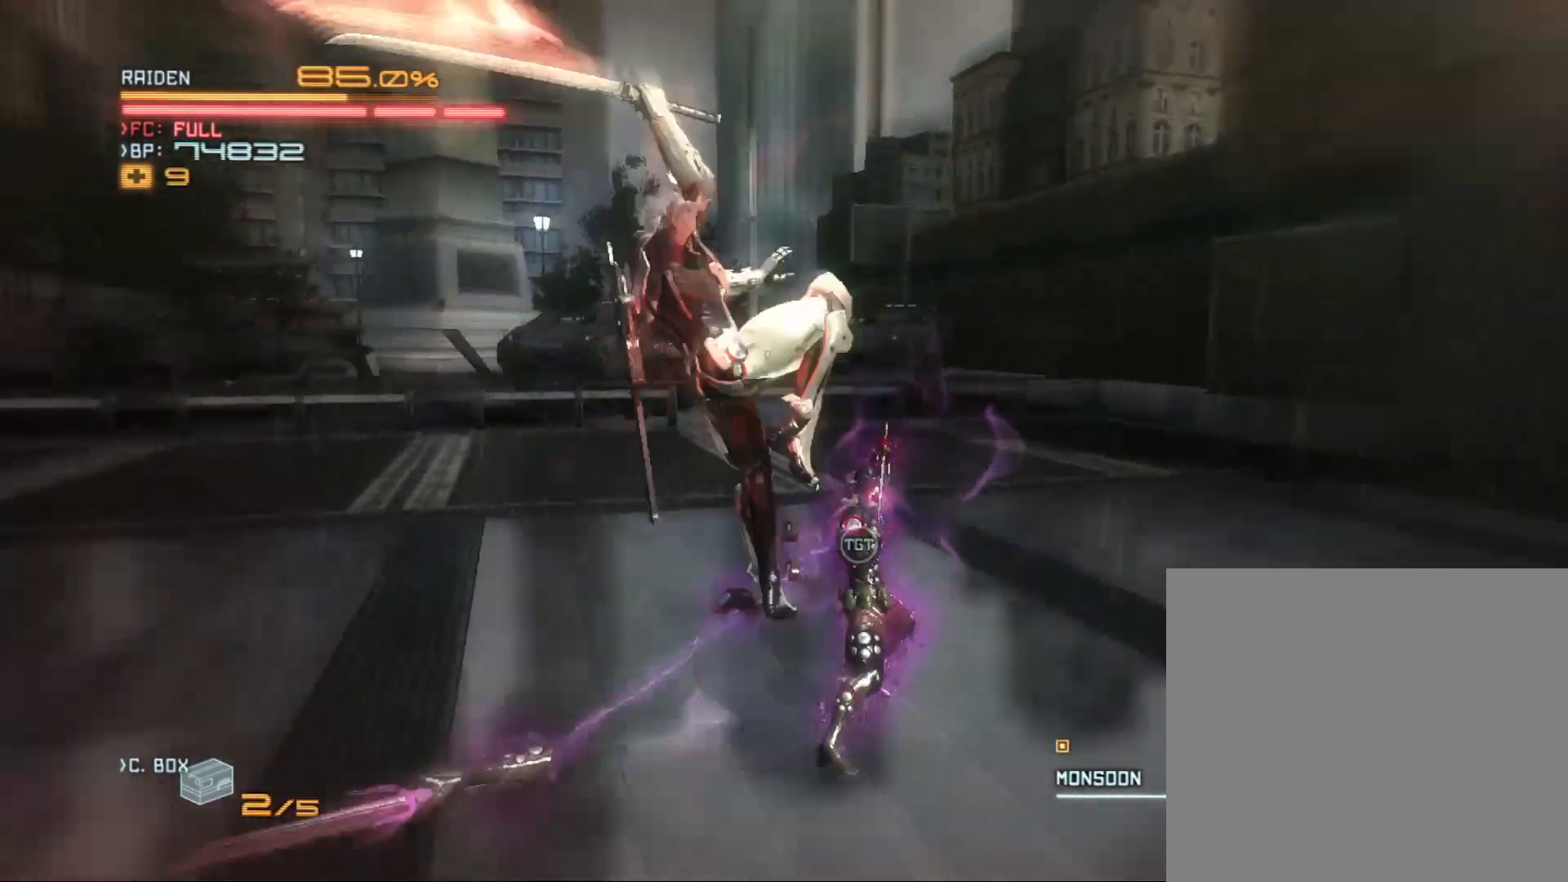
{"buttons": [], "left_stick": "up-right", "right_stick": "center", "events": [[67, "X", "down"], [100, "left_stick", "up-right"], [133, "X", "up"], [233, "X", "down"], [333, "X", "up"], [400, "X", "down"], [467, "X", "up"]]}
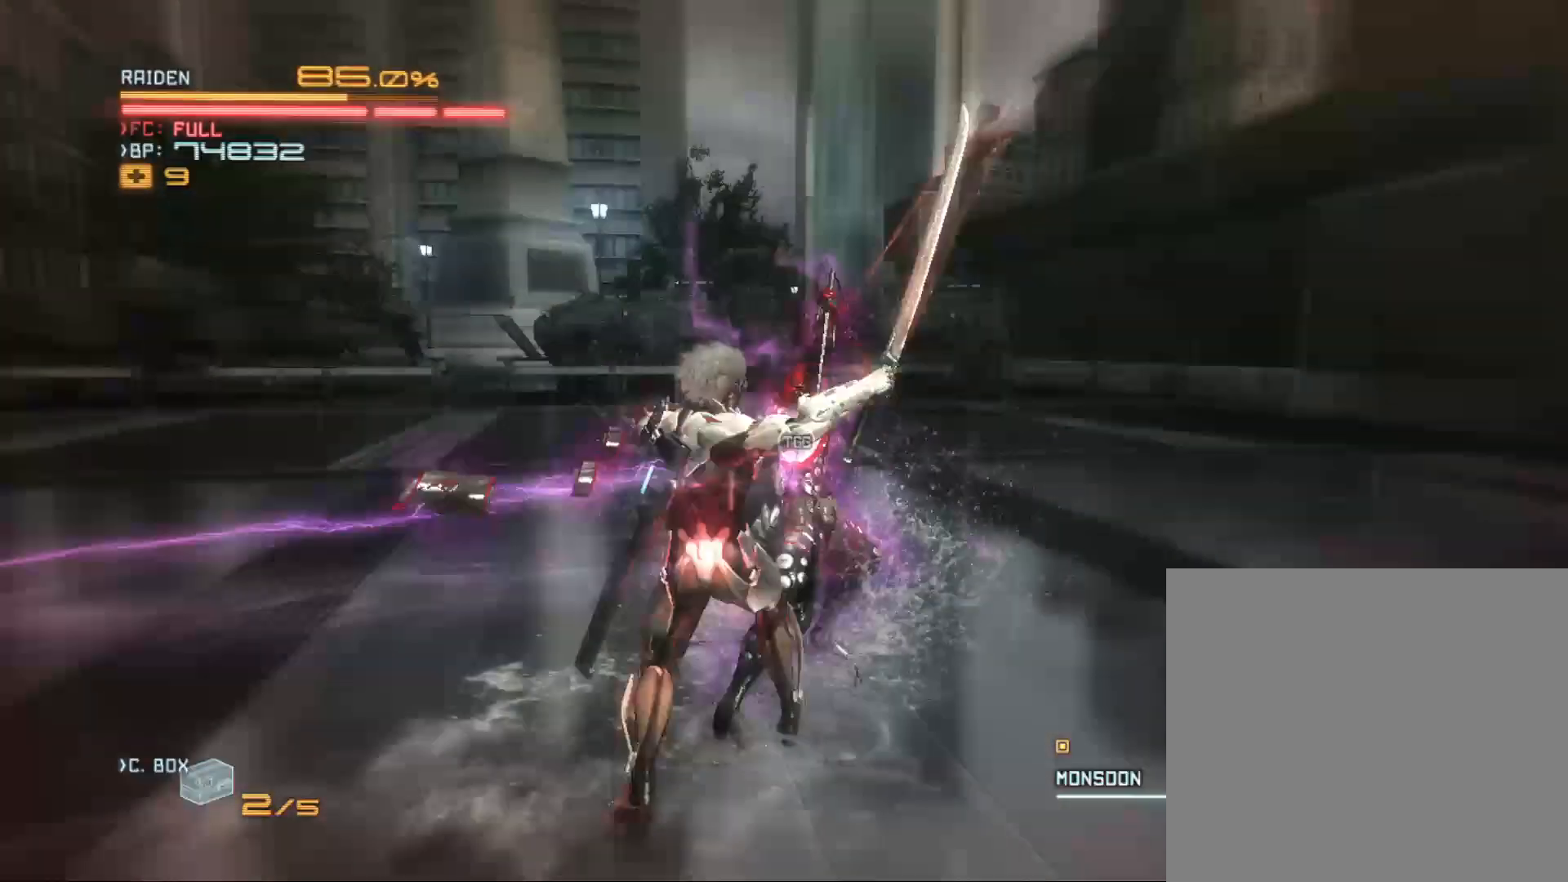
{"buttons": [], "left_stick": "up-right", "right_stick": "center", "events": [[67, "X", "down"], [133, "X", "up"], [233, "X", "down"], [300, "X", "up"], [400, "X", "down"], [500, "X", "up"]]}
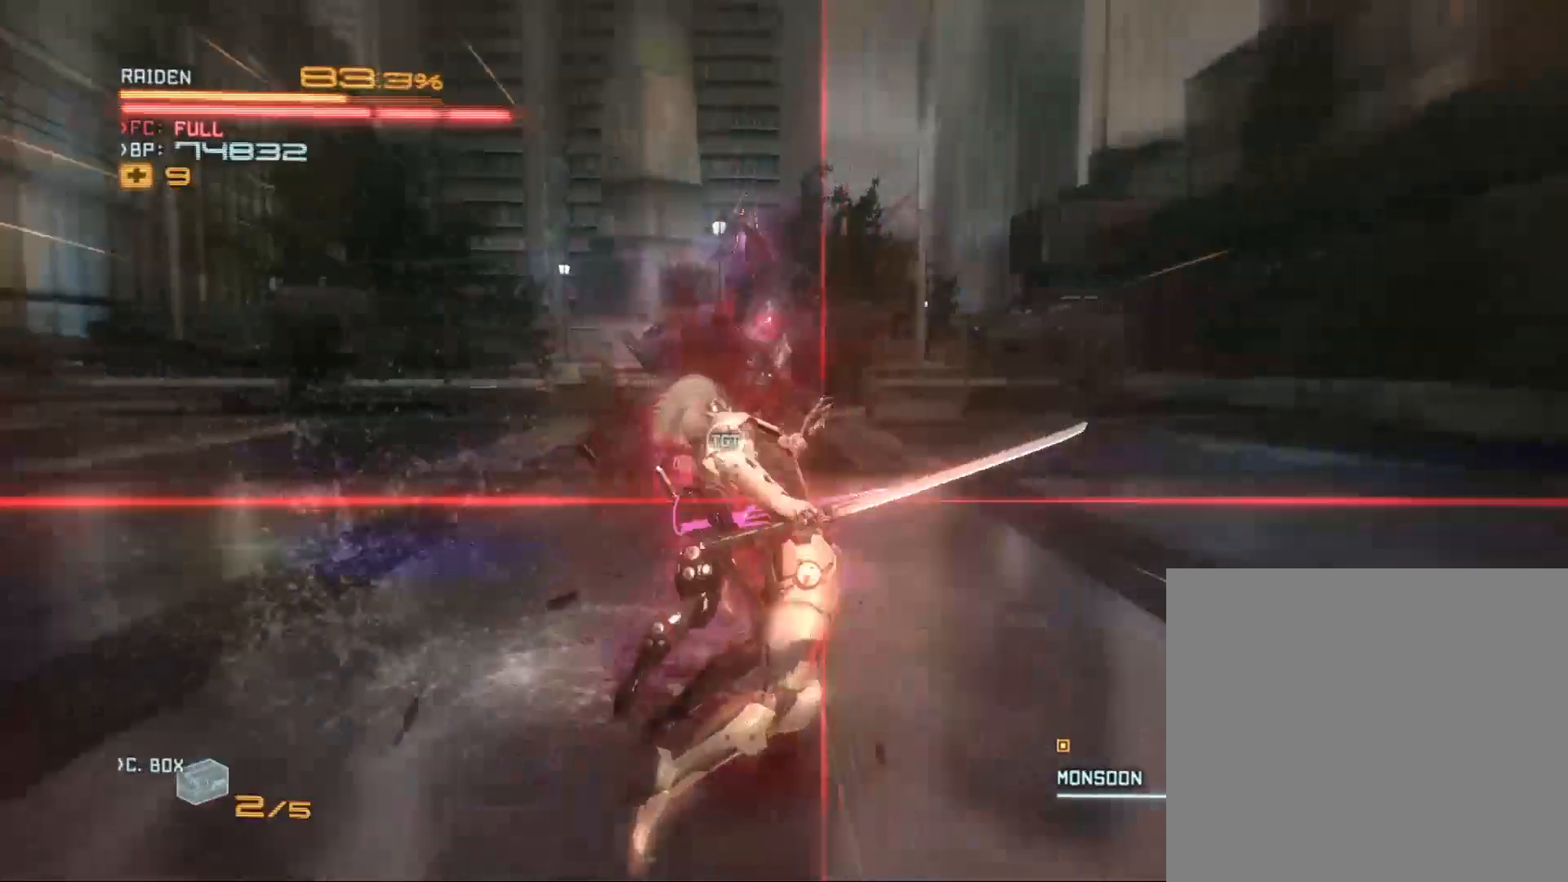
{"buttons": [], "left_stick": "center", "right_stick": "center", "events": [[133, "left_stick", "center"]]}
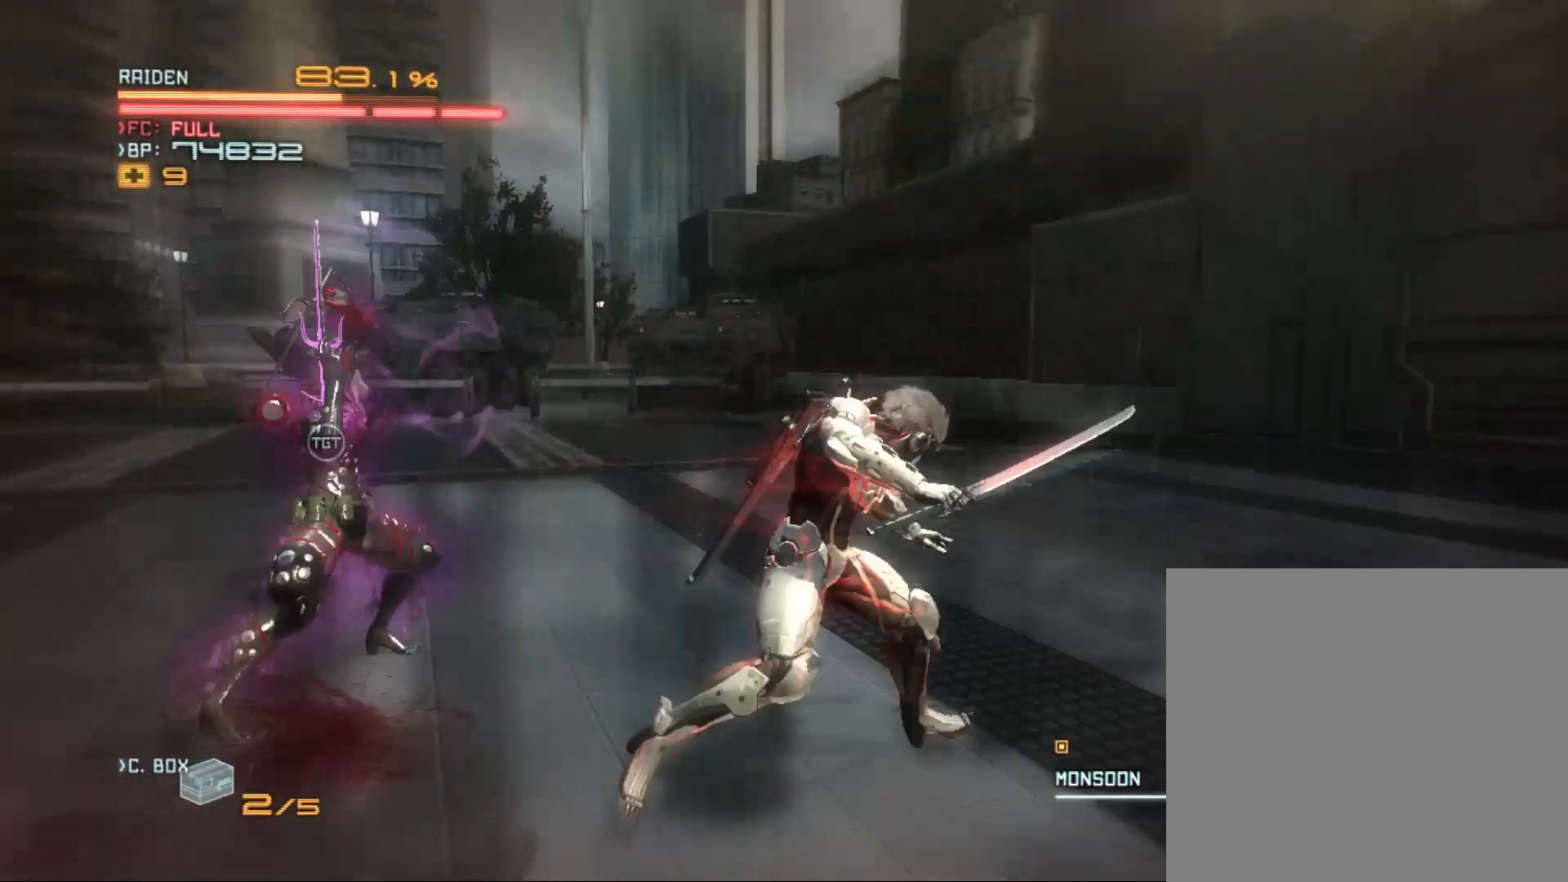
{"buttons": [], "left_stick": "center", "right_stick": "center", "events": [[67, "left_stick", "left"], [300, "left_stick", "center"]]}
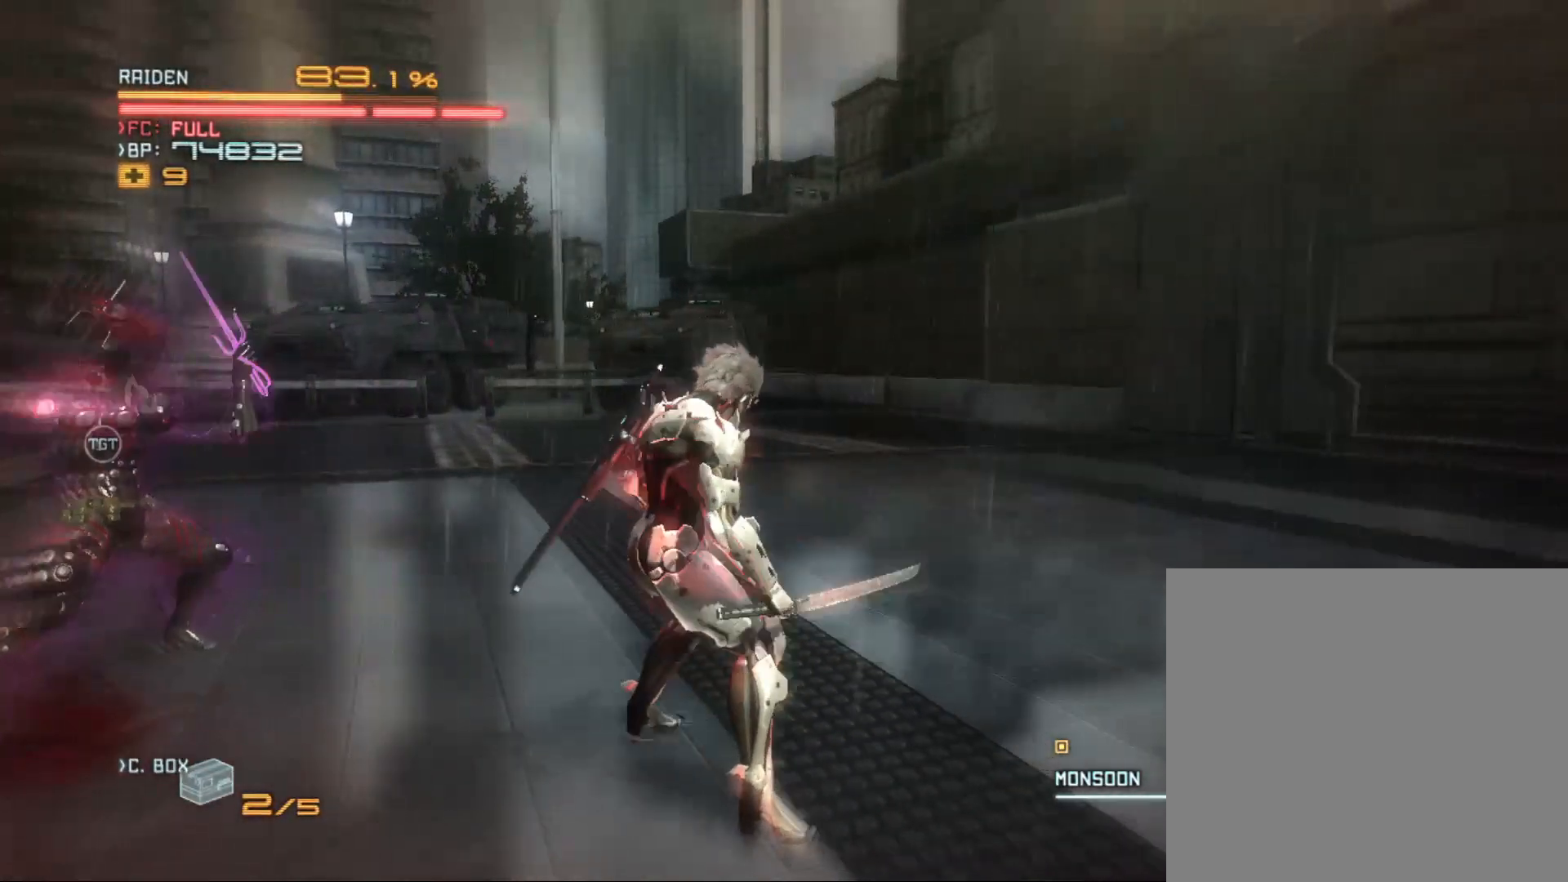
{"buttons": [], "left_stick": "center", "right_stick": "center", "events": []}
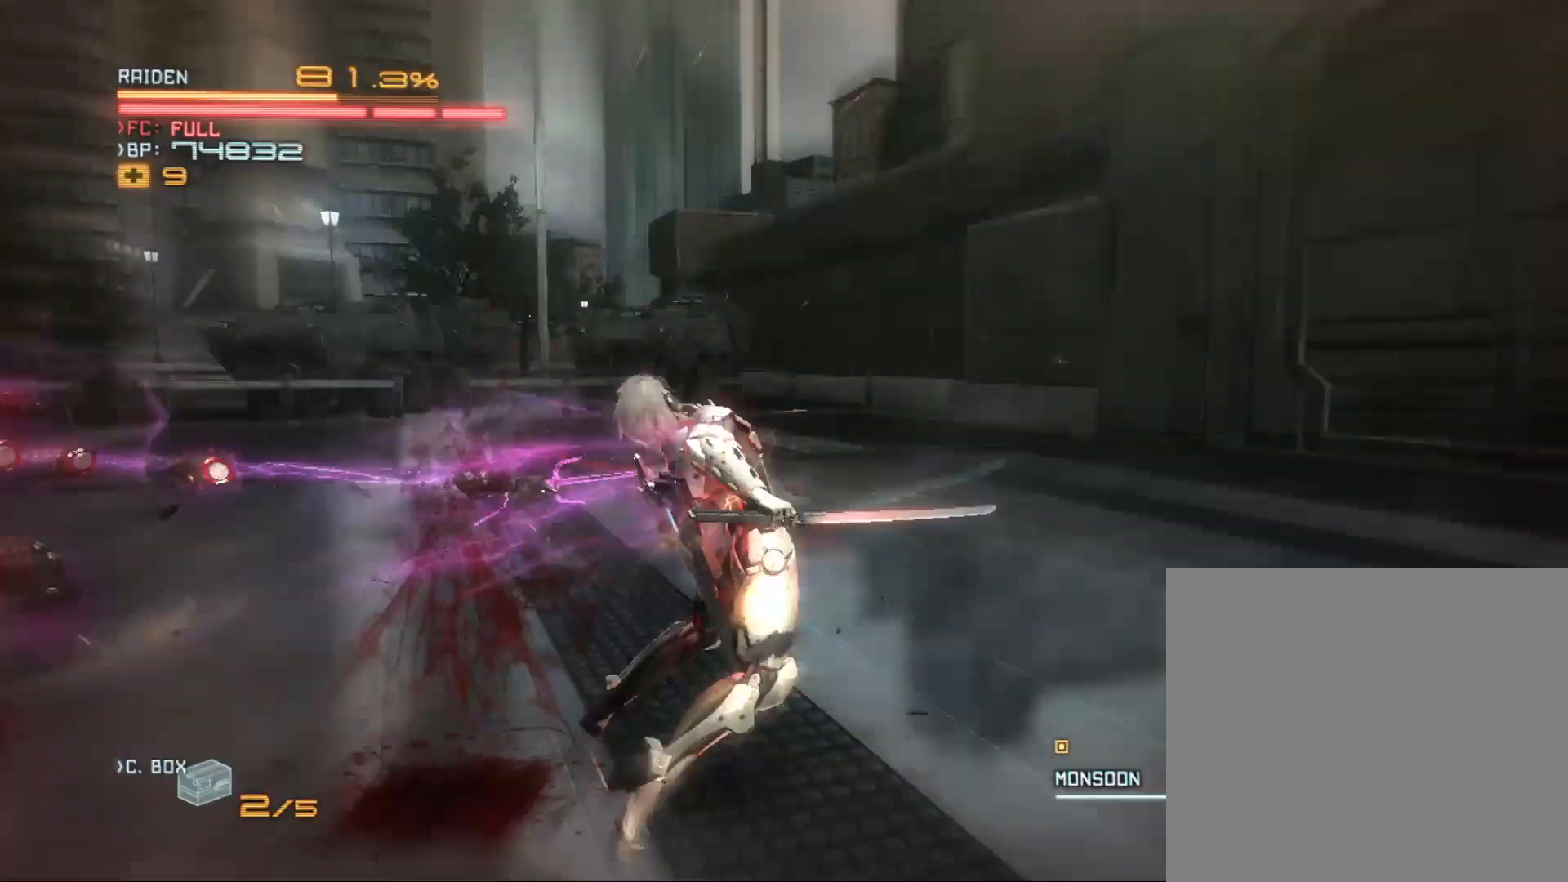
{"buttons": [], "left_stick": "left", "right_stick": "center", "events": [[67, "X", "down"], [100, "left_stick", "left"], [200, "X", "up"], [233, "X", "down"], [333, "X", "up"], [400, "X", "down"], [467, "X", "up"]]}
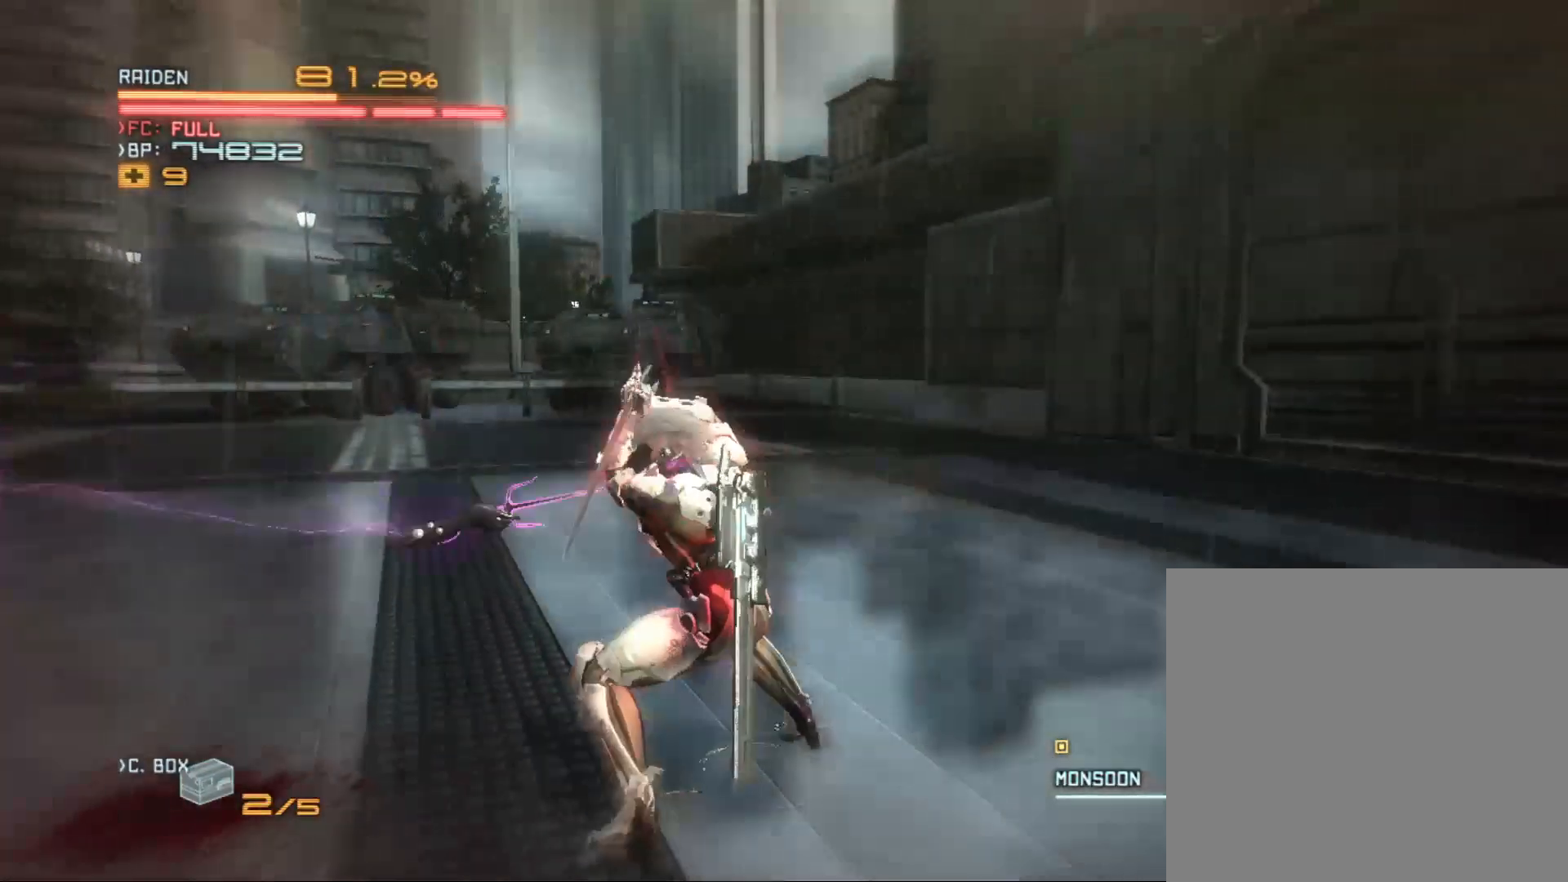
{"buttons": [], "left_stick": "left", "right_stick": "center", "events": [[100, "left_stick", "center"], [100, "right_stick", "left"], [167, "left_stick", "left"], [233, "right_stick", "center"], [367, "X", "down"], [467, "X", "up"]]}
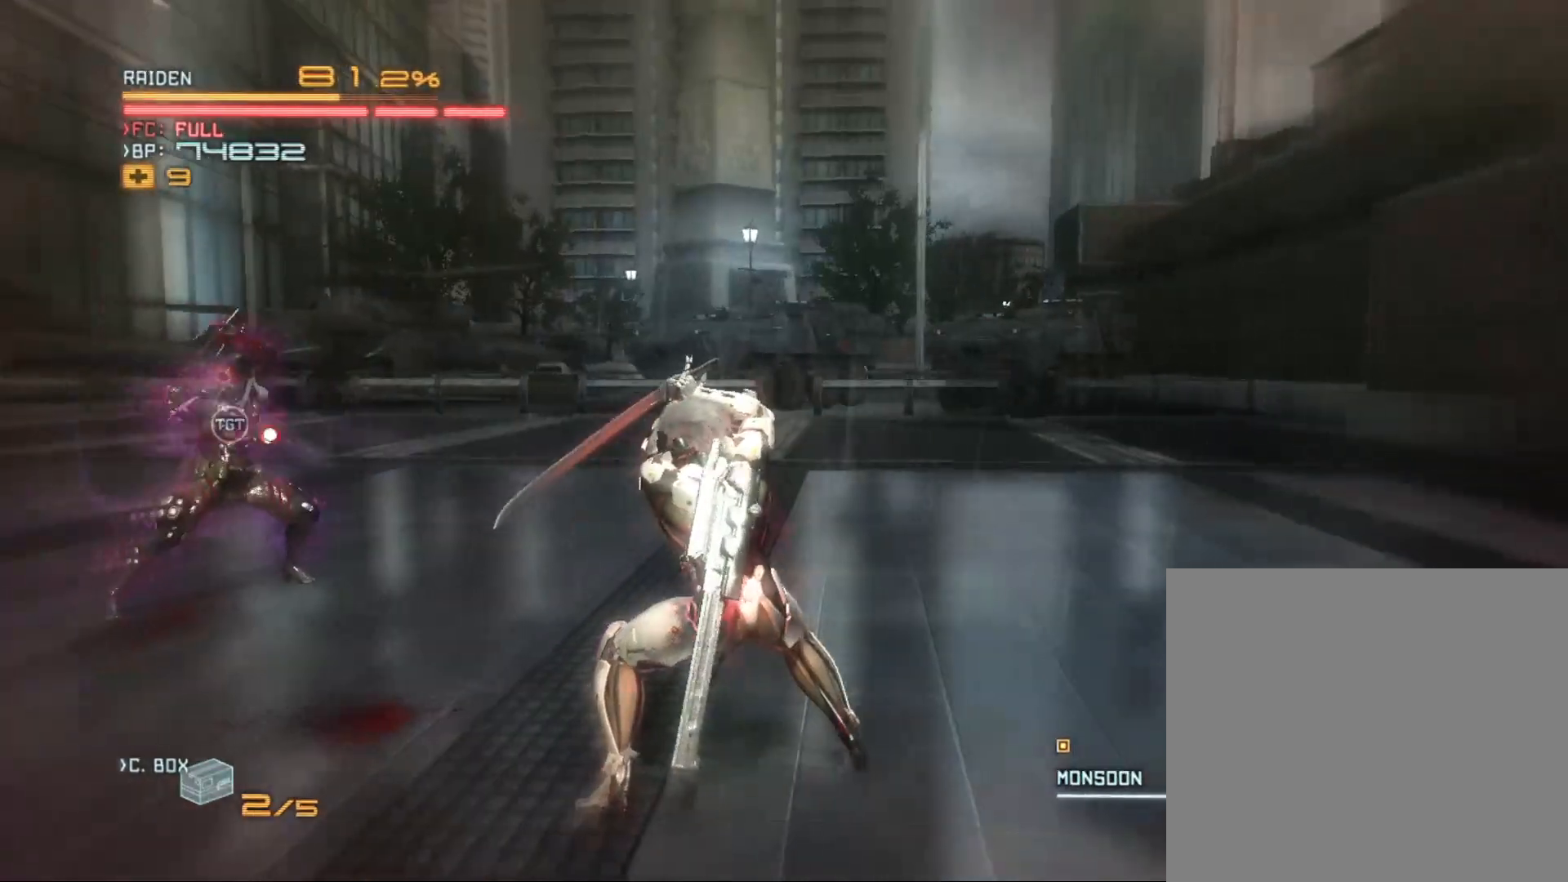
{"buttons": [], "left_stick": "center", "right_stick": "center", "events": [[133, "X", "down"], [267, "X", "up"], [367, "left_stick", "center"]]}
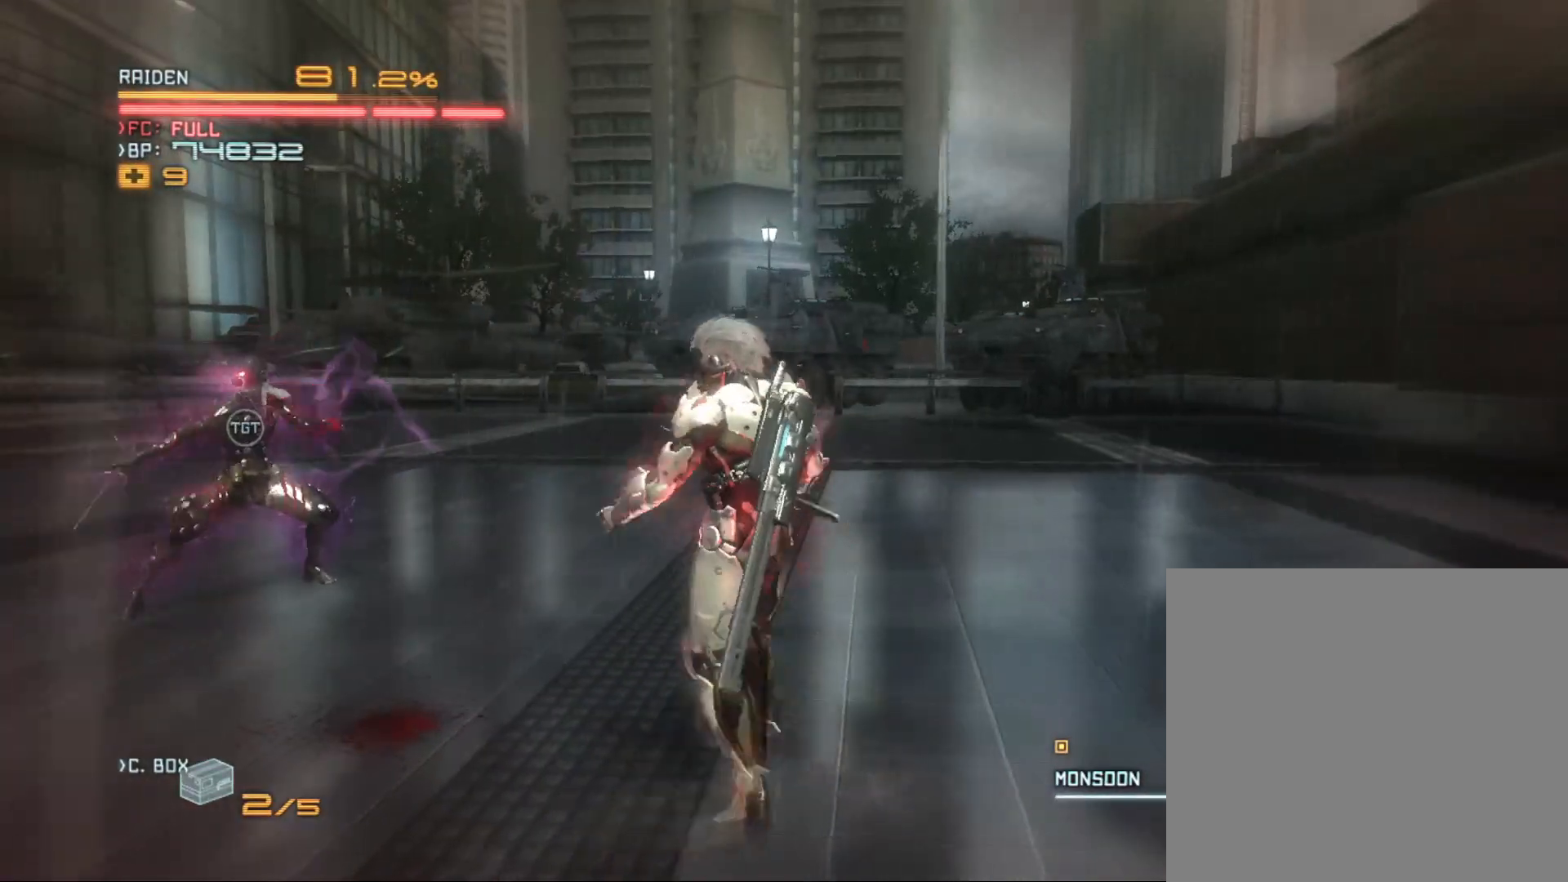
{"buttons": [], "left_stick": "center", "right_stick": "center", "events": []}
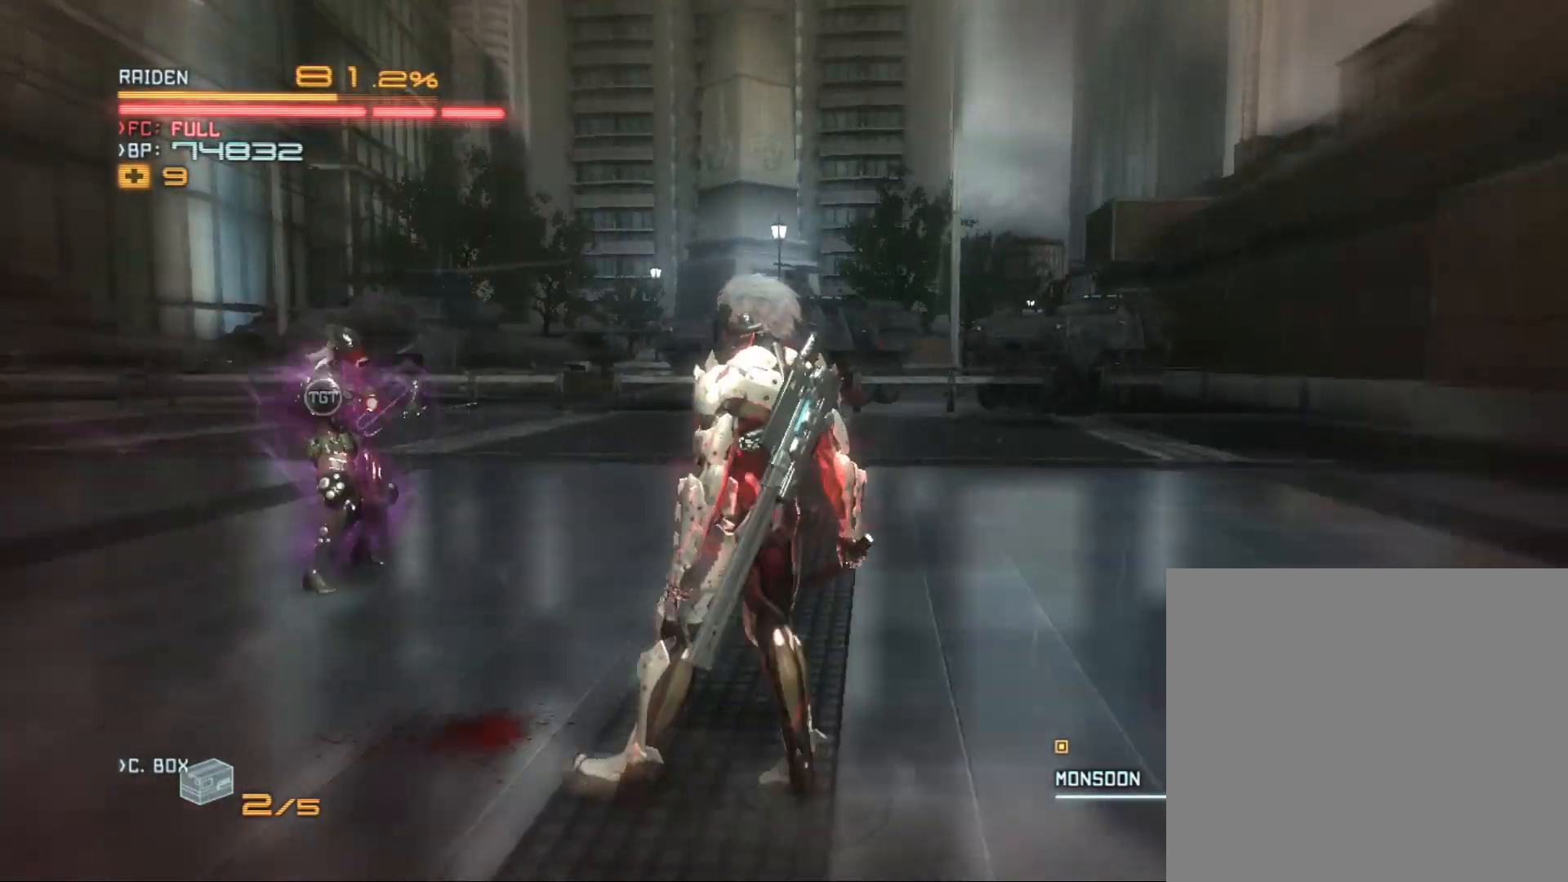
{"buttons": ["X"], "left_stick": "up-left", "right_stick": "center", "events": [[67, "left_stick", "up-left"], [133, "X", "down"], [233, "X", "up"], [267, "X", "down"], [367, "X", "up"], [467, "X", "down"]]}
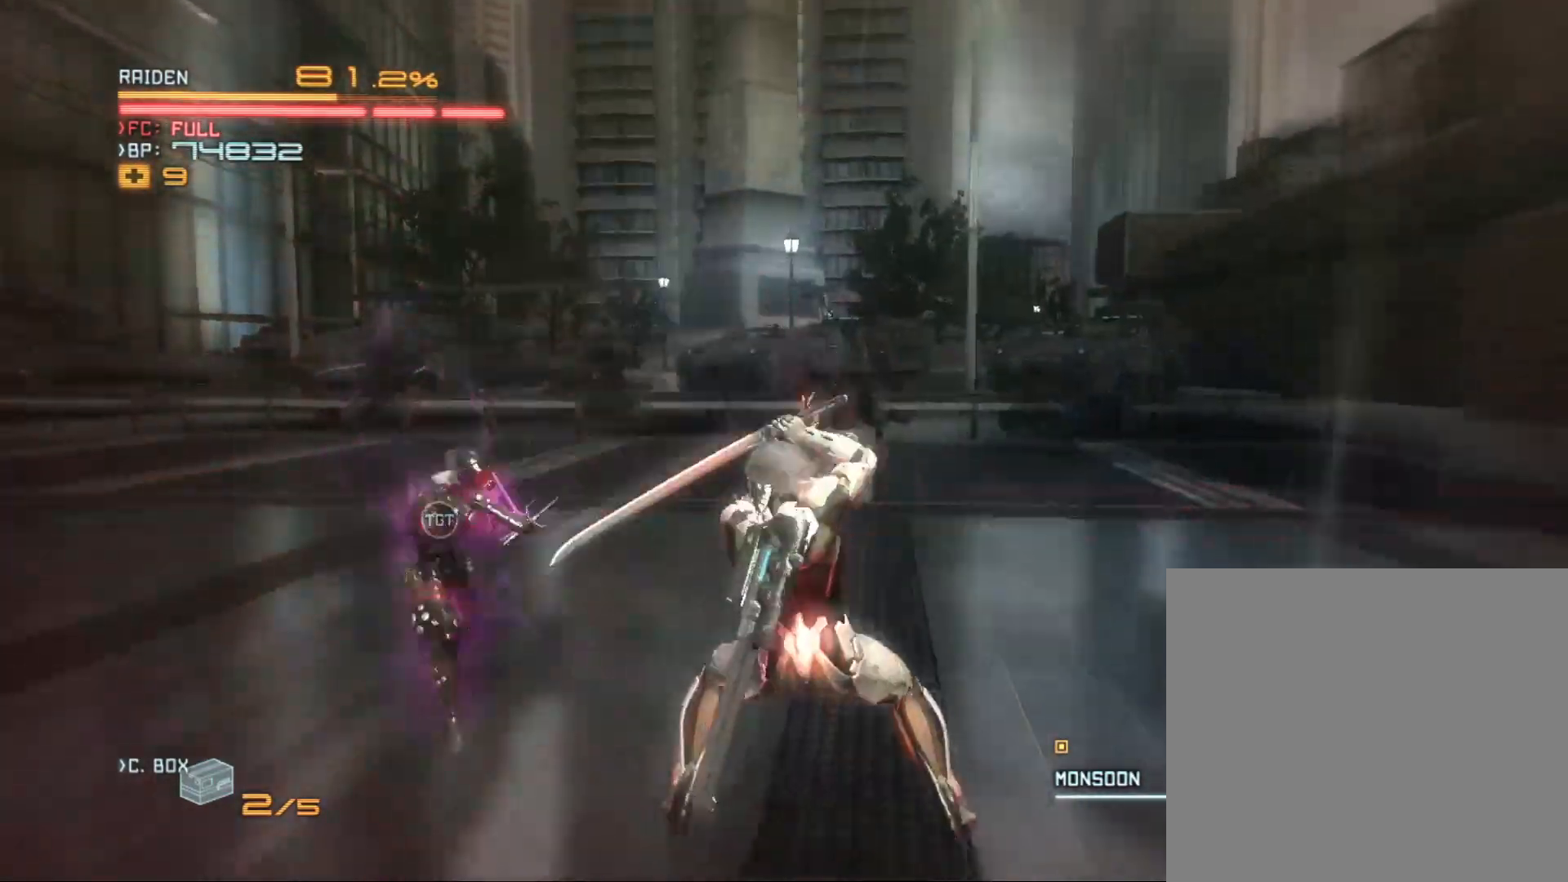
{"buttons": [], "left_stick": "up-left", "right_stick": "center", "events": [[67, "X", "up"], [133, "X", "down"], [267, "X", "up"], [300, "X", "down"], [433, "X", "up"]]}
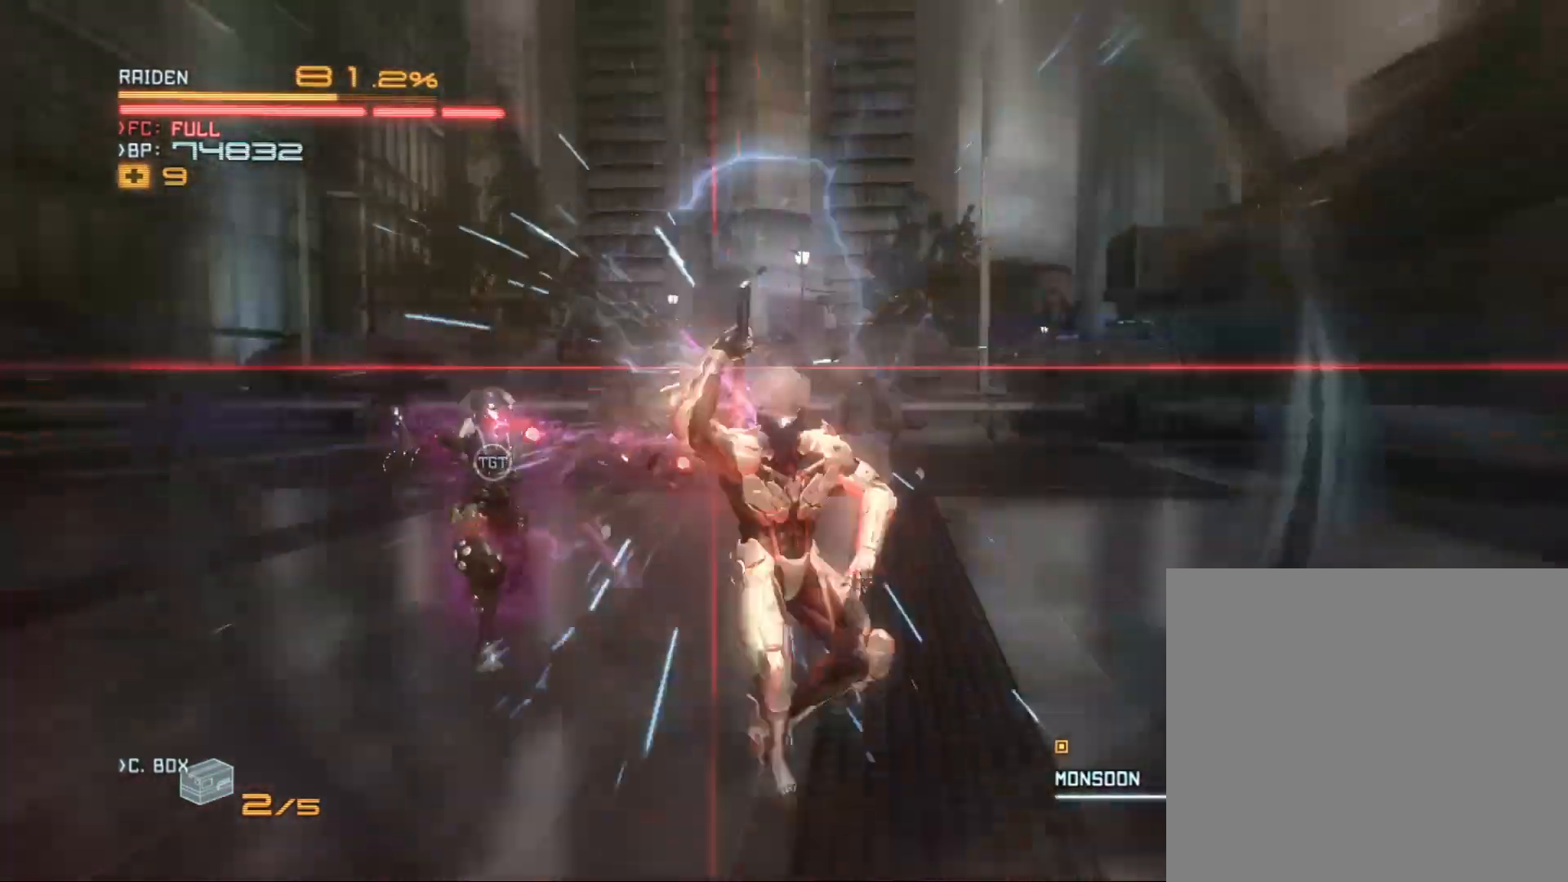
{"buttons": ["X"], "left_stick": "up-left", "right_stick": "center", "events": [[100, "left_stick", "center"], [233, "right_stick", "left"], [367, "left_stick", "up-left"], [367, "right_stick", "center"], [433, "X", "down"]]}
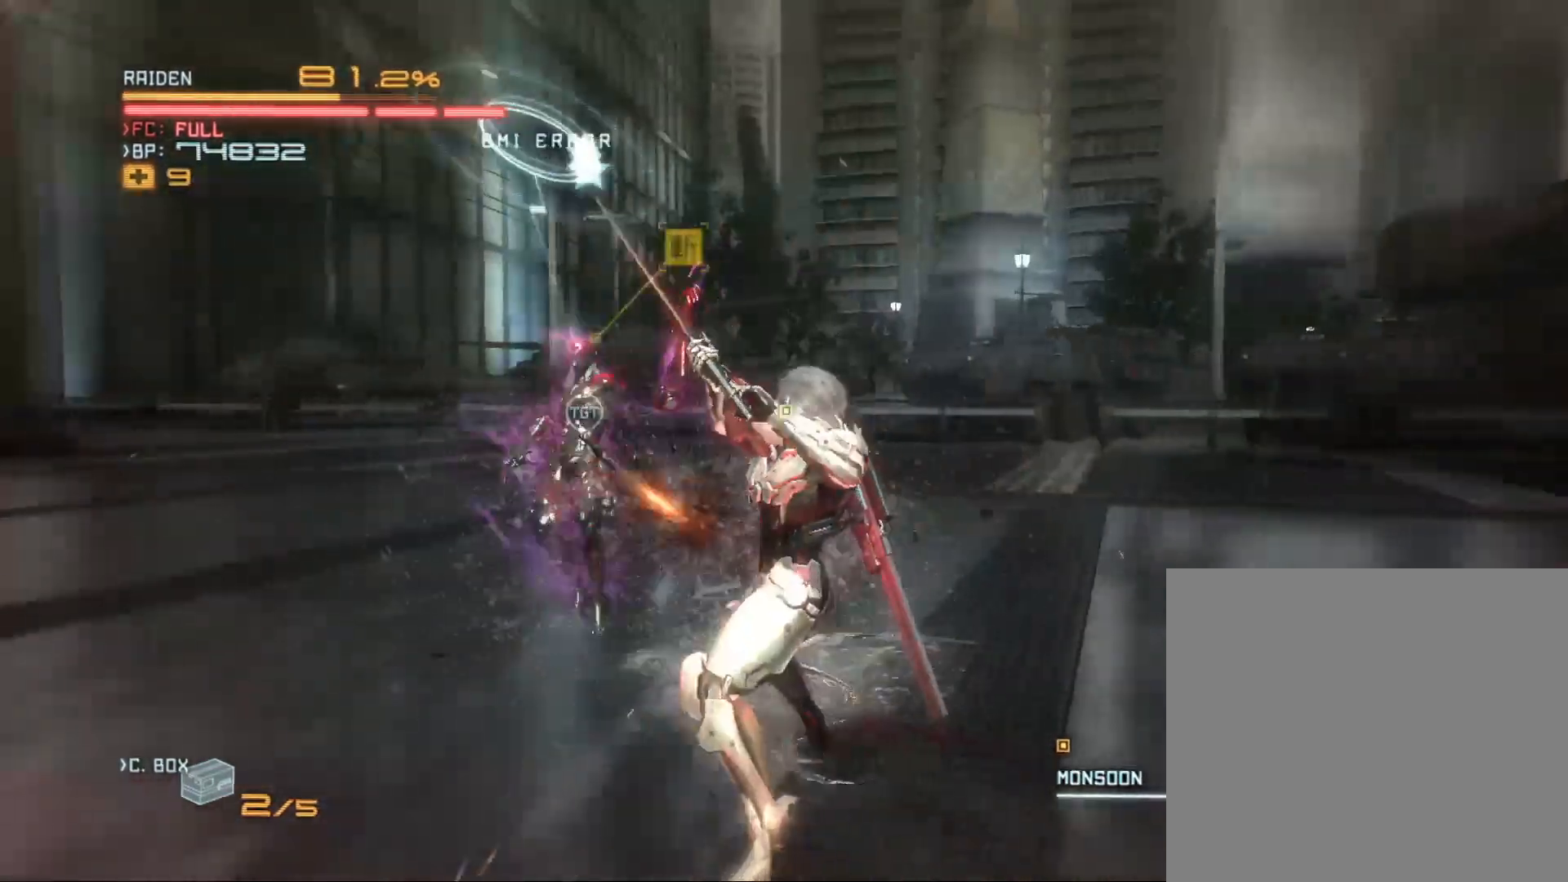
{"buttons": ["X"], "left_stick": "up-left", "right_stick": "center", "events": [[67, "X", "up"], [133, "X", "down"], [233, "X", "up"], [300, "X", "down"], [400, "X", "up"], [500, "X", "down"]]}
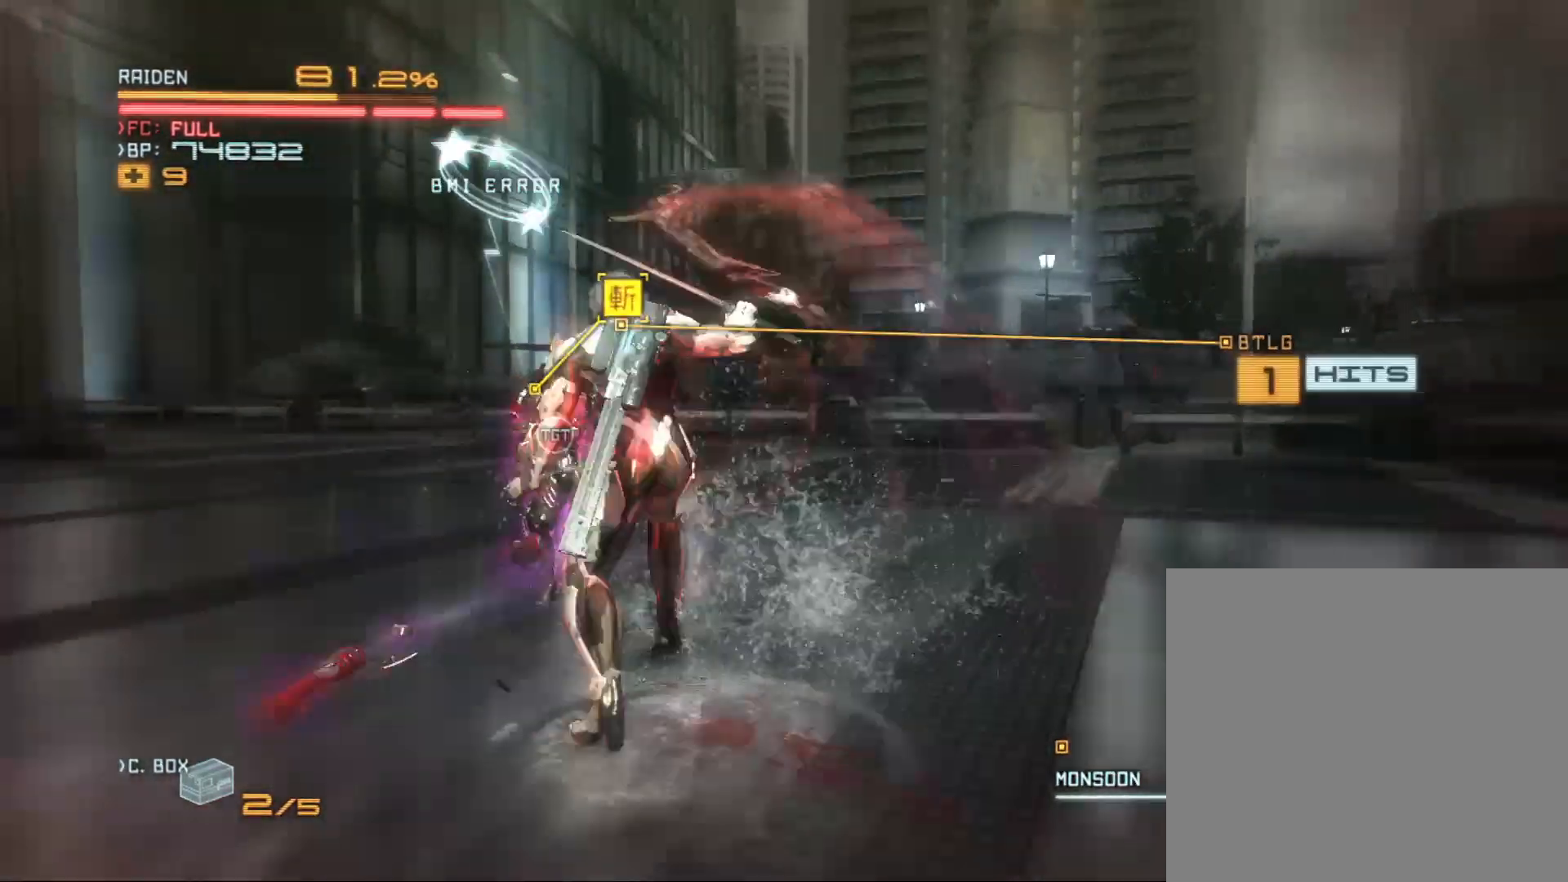
{"buttons": [], "left_stick": "up-left", "right_stick": "center", "events": [[67, "X", "up"], [433, "Y", "down"], [500, "Y", "up"]]}
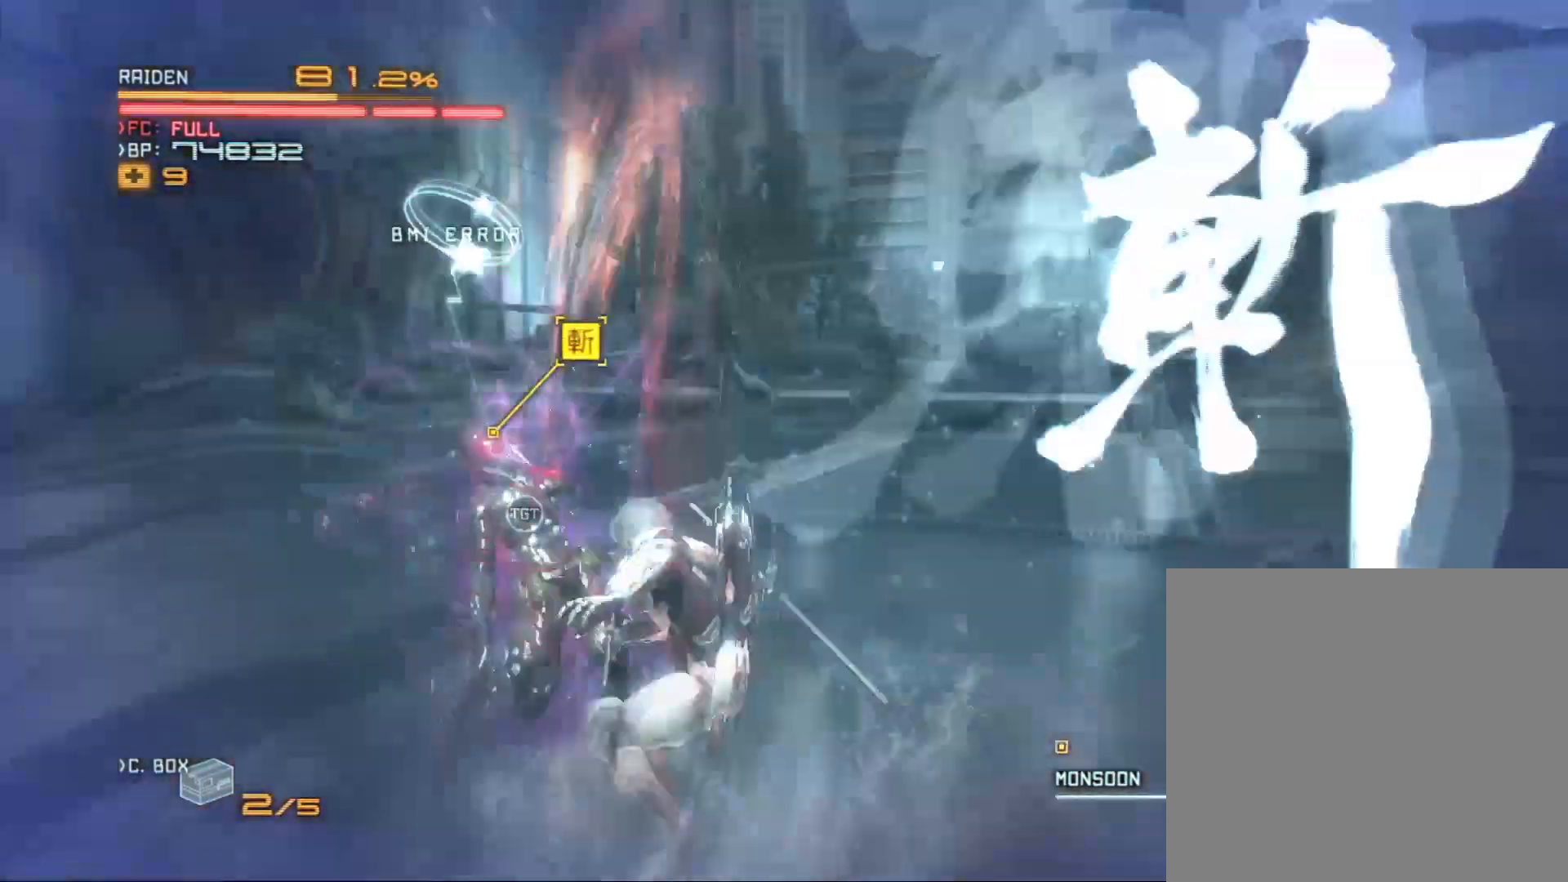
{"buttons": ["L2"], "left_stick": "down-left", "right_stick": "center", "events": [[100, "R2", "down"], [100, "Y", "down"], [167, "L2", "down"], [167, "Y", "up"], [233, "L2", "up"], [333, "L2", "down"], [400, "left_stick", "down-left"], [467, "R2", "up"]]}
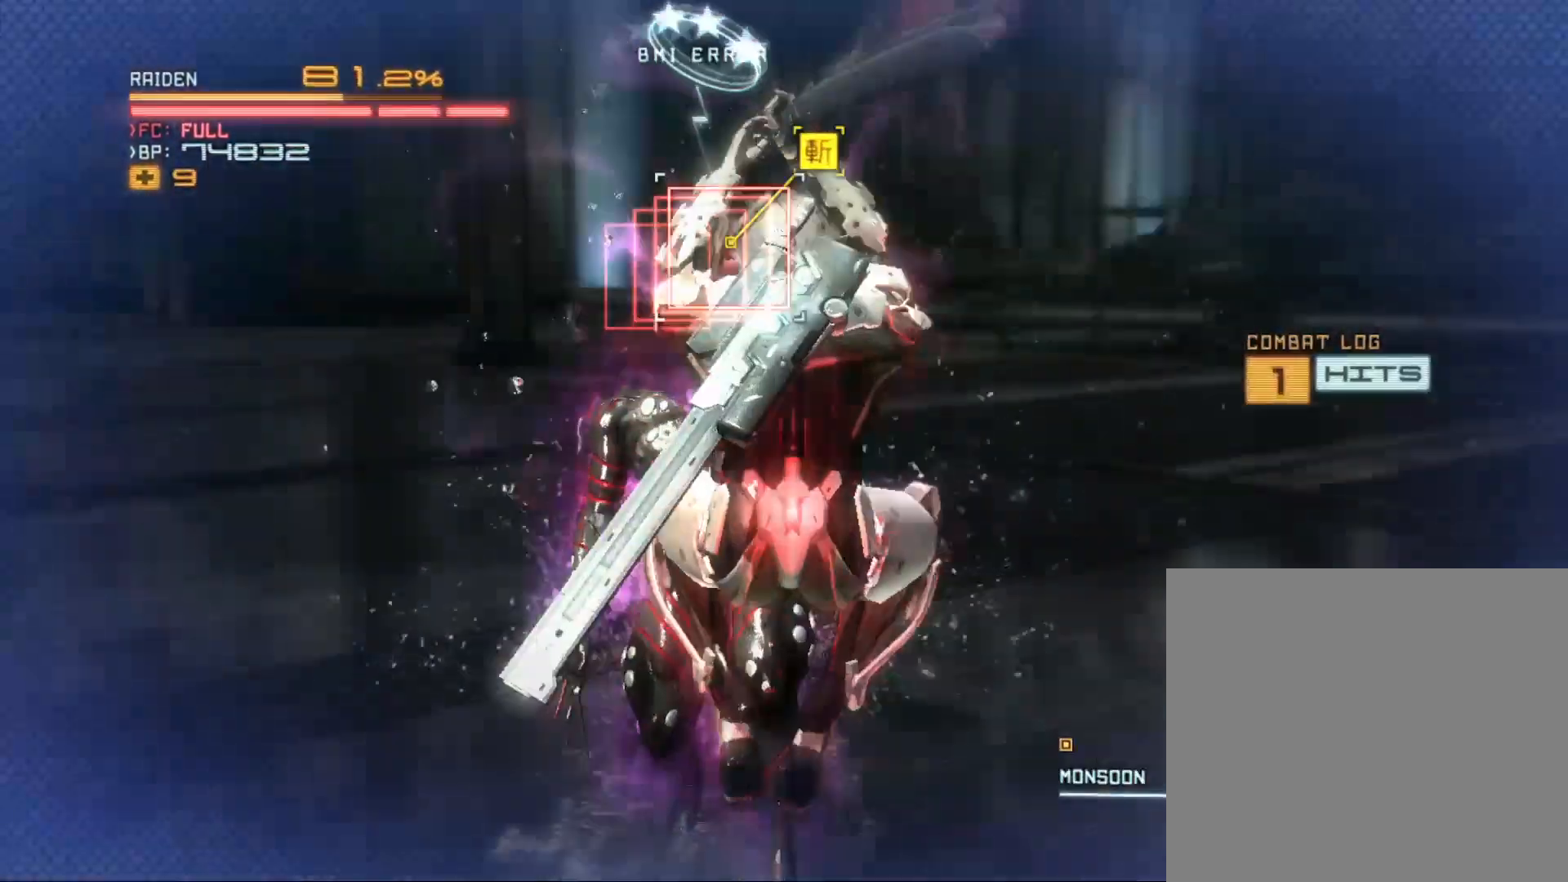
{"buttons": ["L2"], "left_stick": "up-left", "right_stick": "center", "events": [[67, "X", "down"], [133, "X", "up"], [133, "left_stick", "center"], [233, "X", "down"], [300, "X", "up"], [400, "X", "down"], [467, "X", "up"], [467, "left_stick", "up-left"]]}
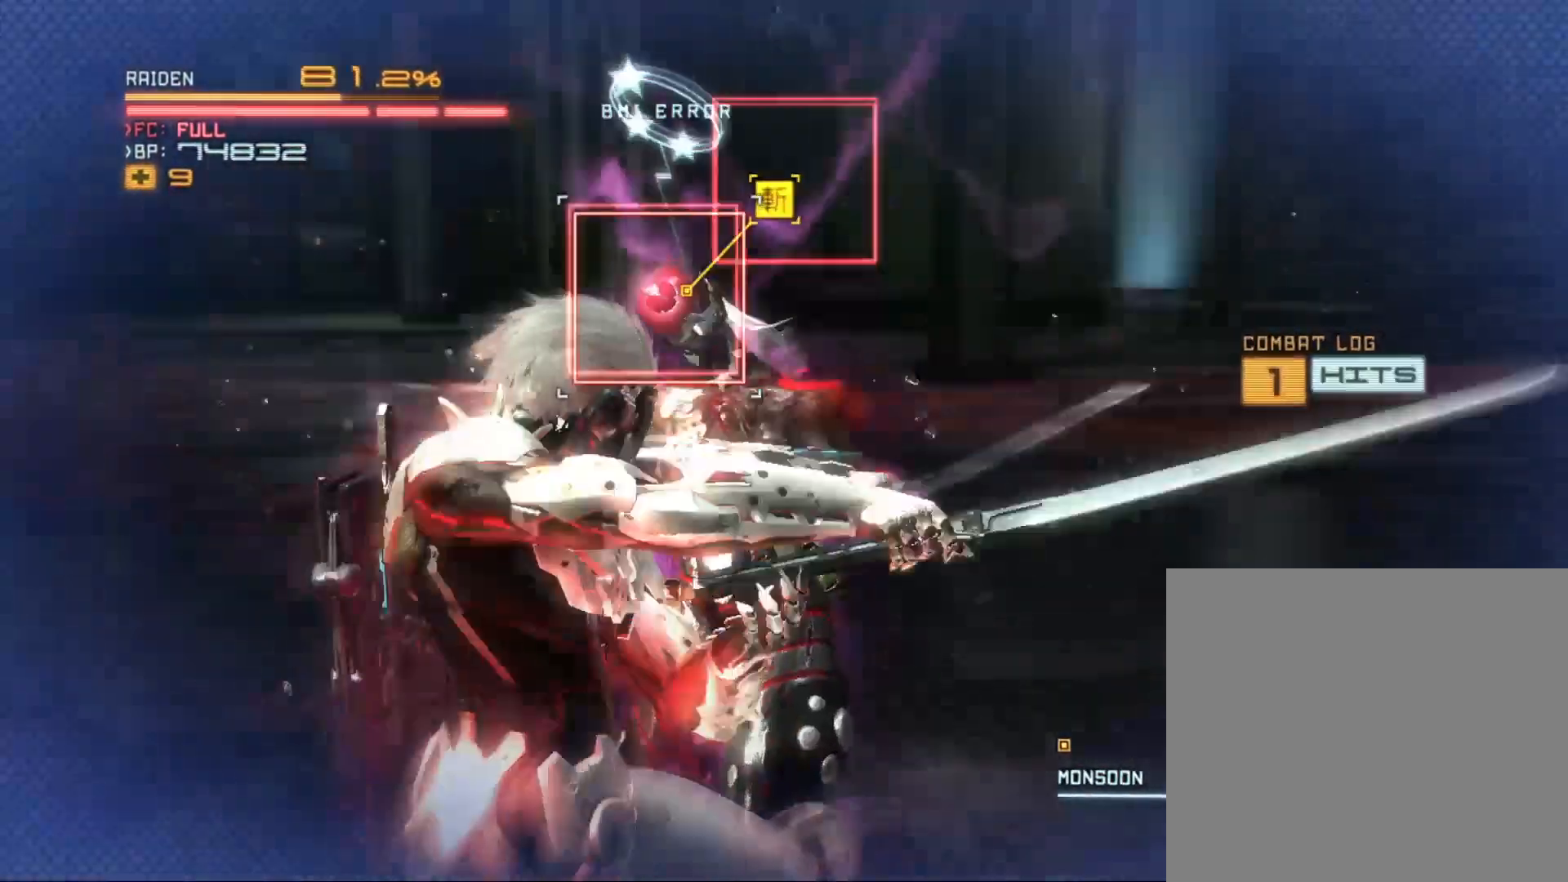
{"buttons": ["L2"], "left_stick": "center", "right_stick": "center", "events": [[33, "X", "down"], [33, "left_stick", "up"], [133, "X", "up"], [233, "X", "down"], [233, "left_stick", "center"], [300, "X", "up"], [367, "left_stick", "down-left"], [400, "X", "down"], [467, "X", "up"], [467, "left_stick", "center"]]}
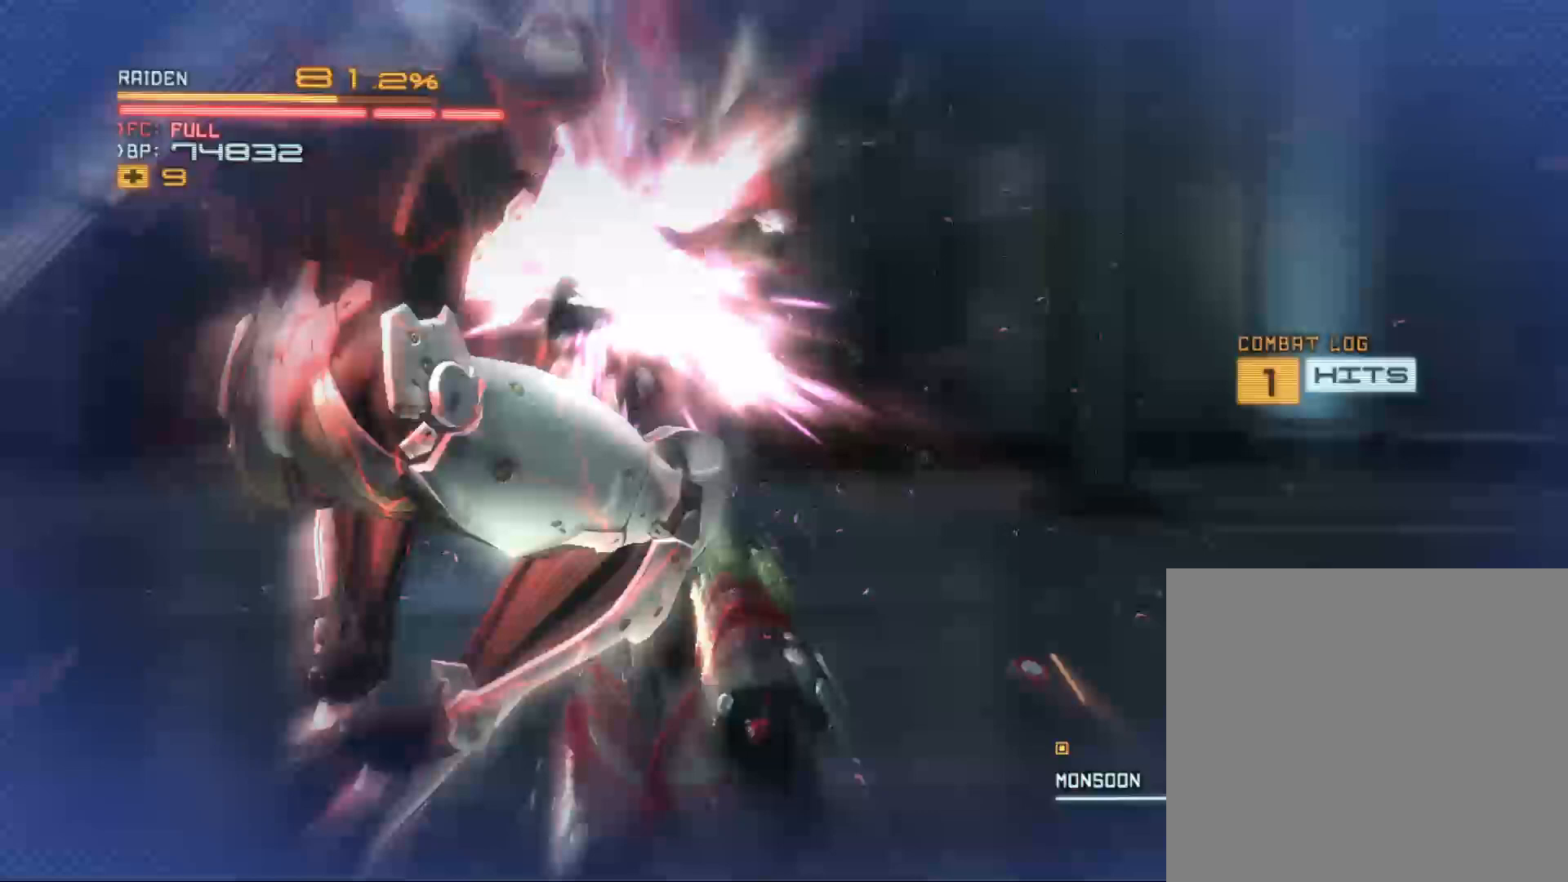
{"buttons": ["X", "L2"], "left_stick": "center", "right_stick": "center", "events": [[67, "X", "down"], [133, "X", "up"], [233, "X", "down"], [333, "X", "up"], [467, "X", "down"]]}
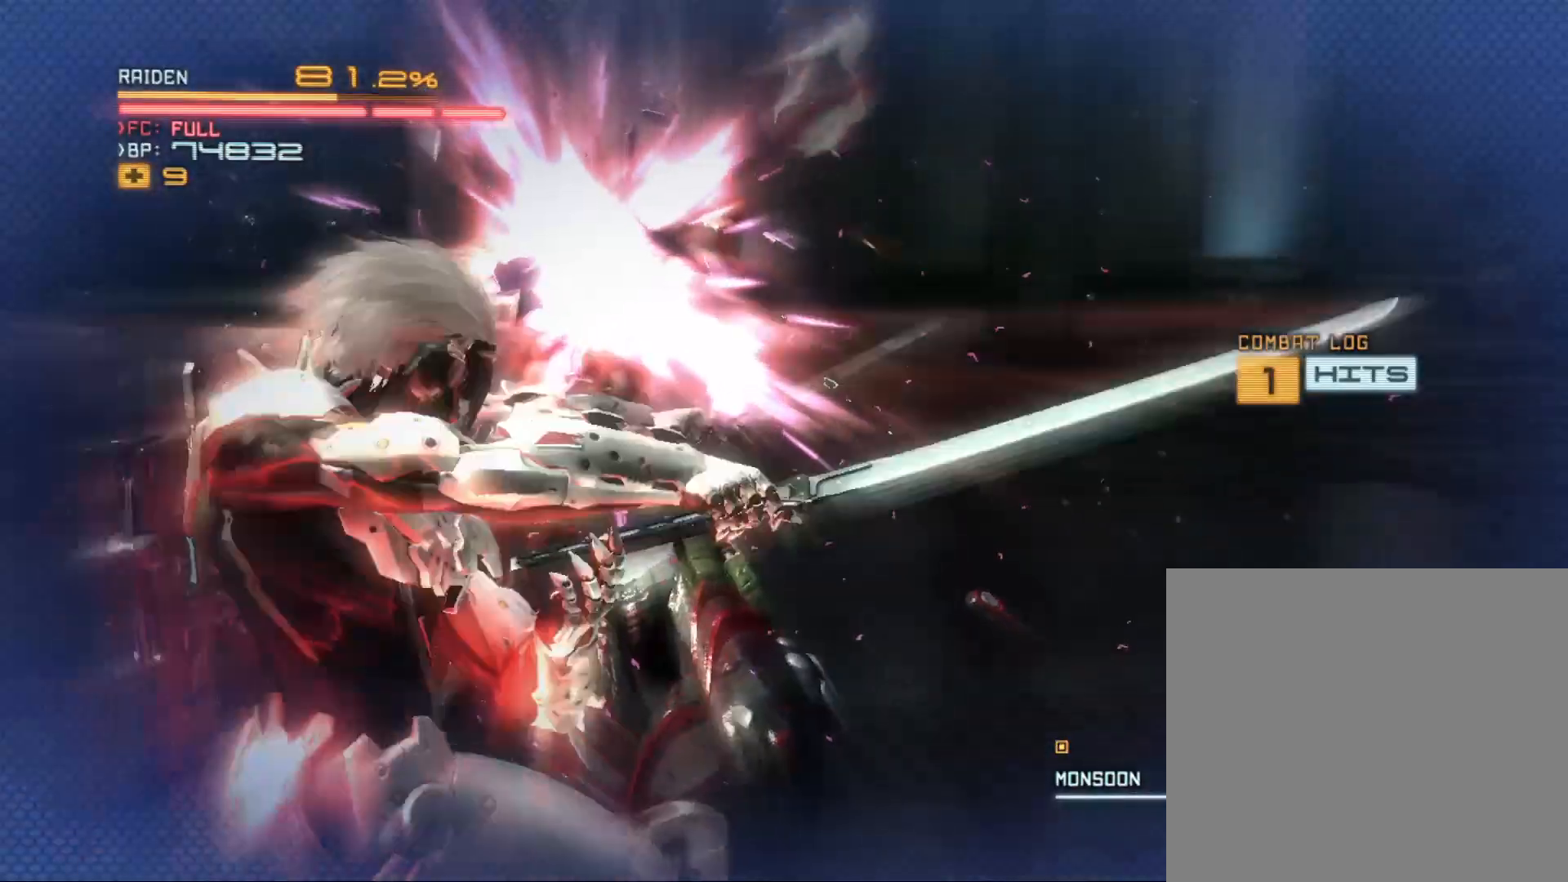
{"buttons": ["L2"], "left_stick": "center", "right_stick": "center", "events": [[67, "X", "up"], [167, "X", "down"], [233, "X", "up"], [267, "left_stick", "left"], [367, "X", "down"], [433, "X", "up"], [433, "left_stick", "center"]]}
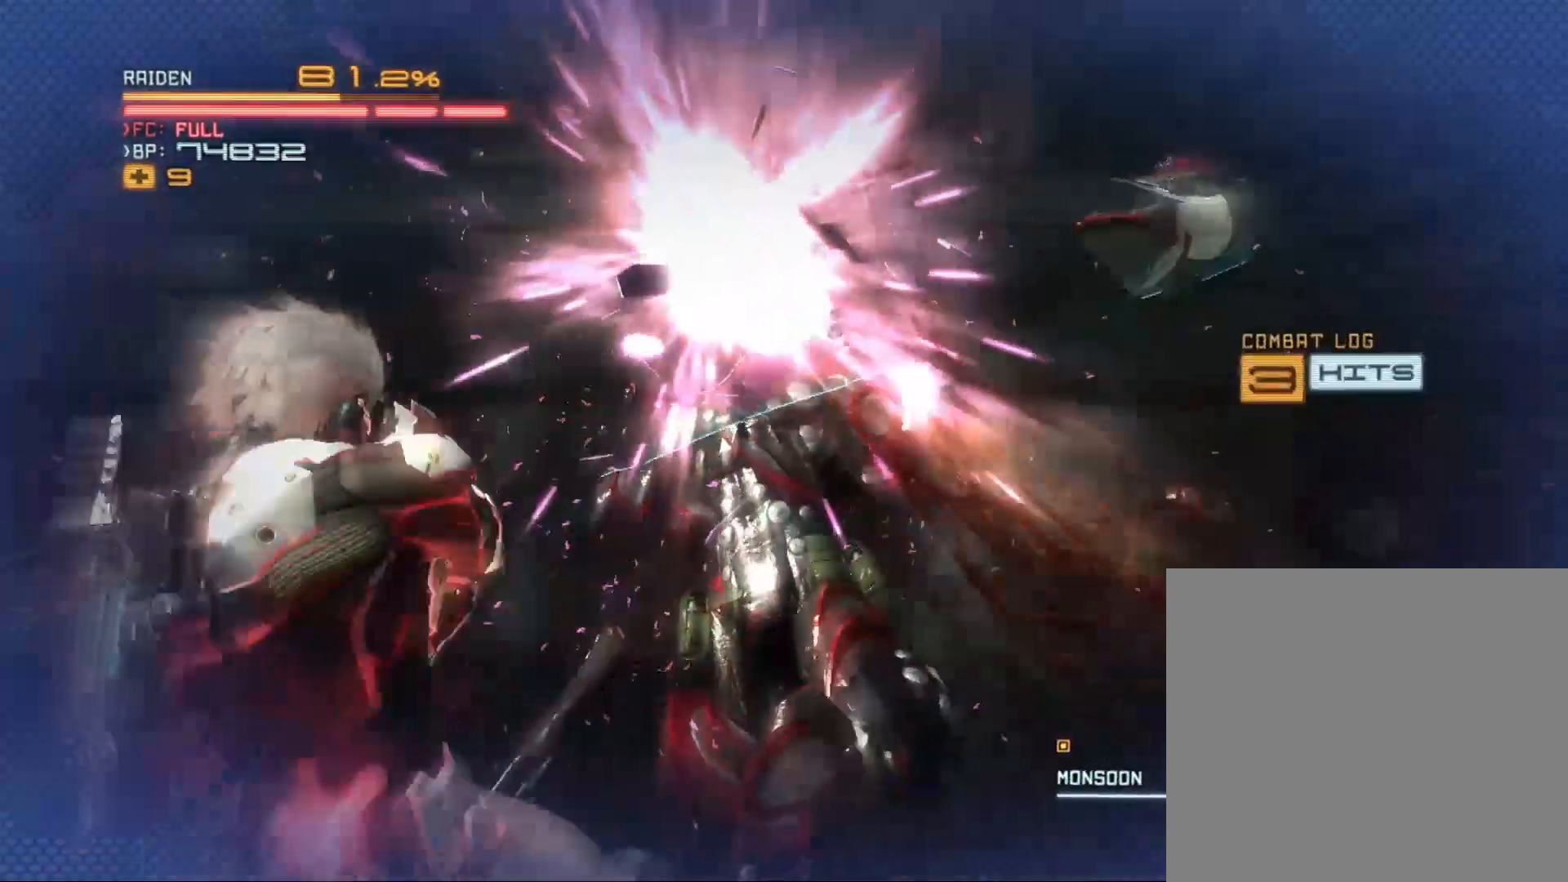
{"buttons": [], "left_stick": "center", "right_stick": "center", "events": [[33, "X", "down"], [133, "X", "up"], [200, "L2", "up"]]}
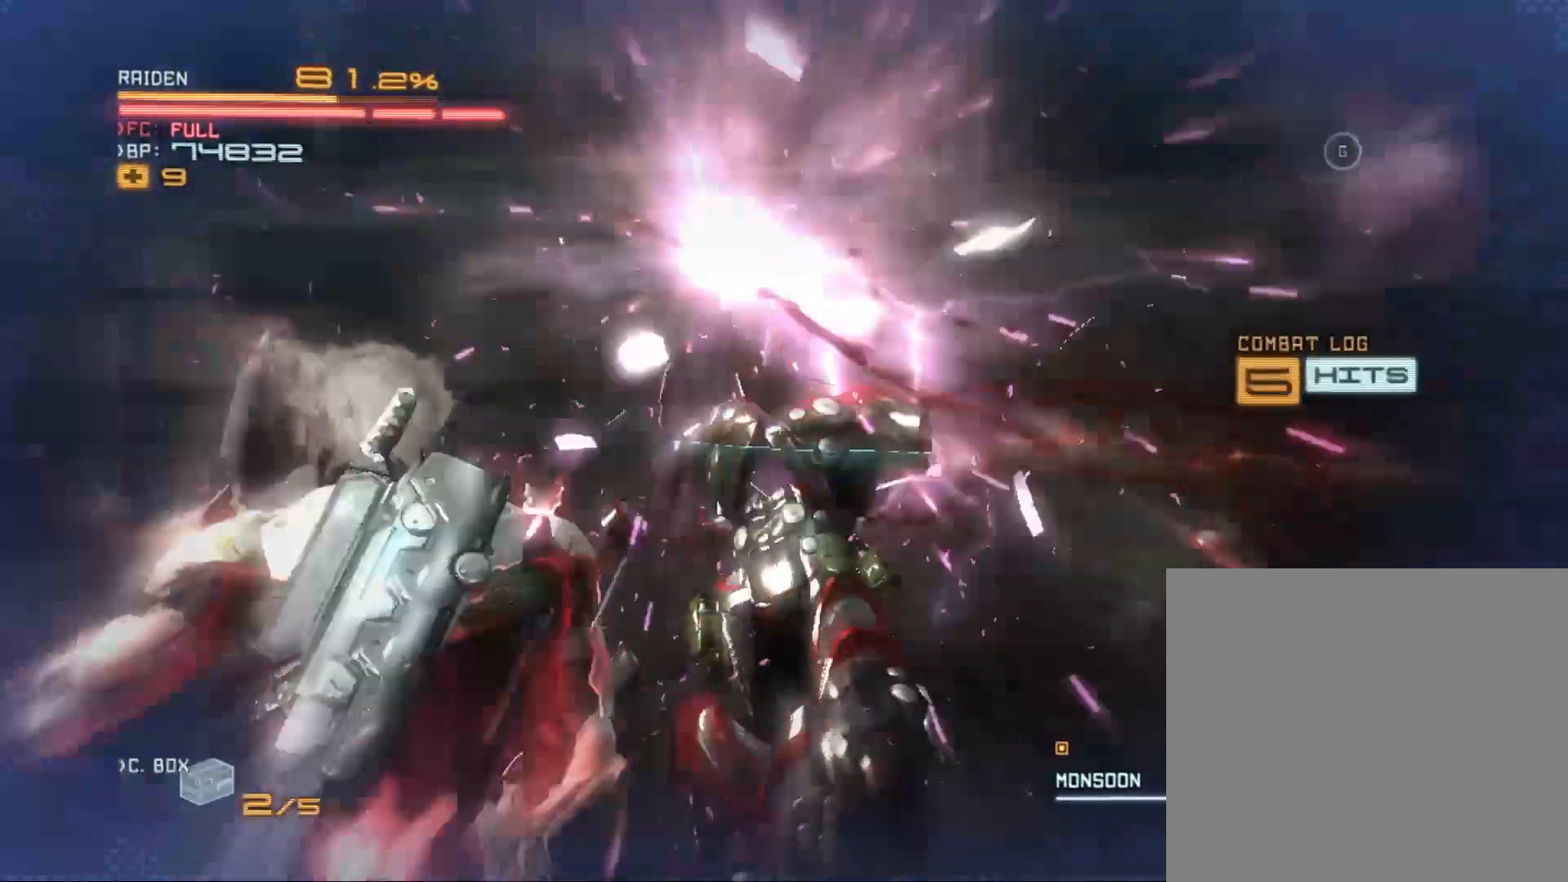
{"buttons": ["X"], "left_stick": "up", "right_stick": "center", "events": [[33, "X", "down"], [133, "X", "up"], [267, "X", "down"], [367, "X", "up"], [433, "X", "down"], [467, "left_stick", "up"]]}
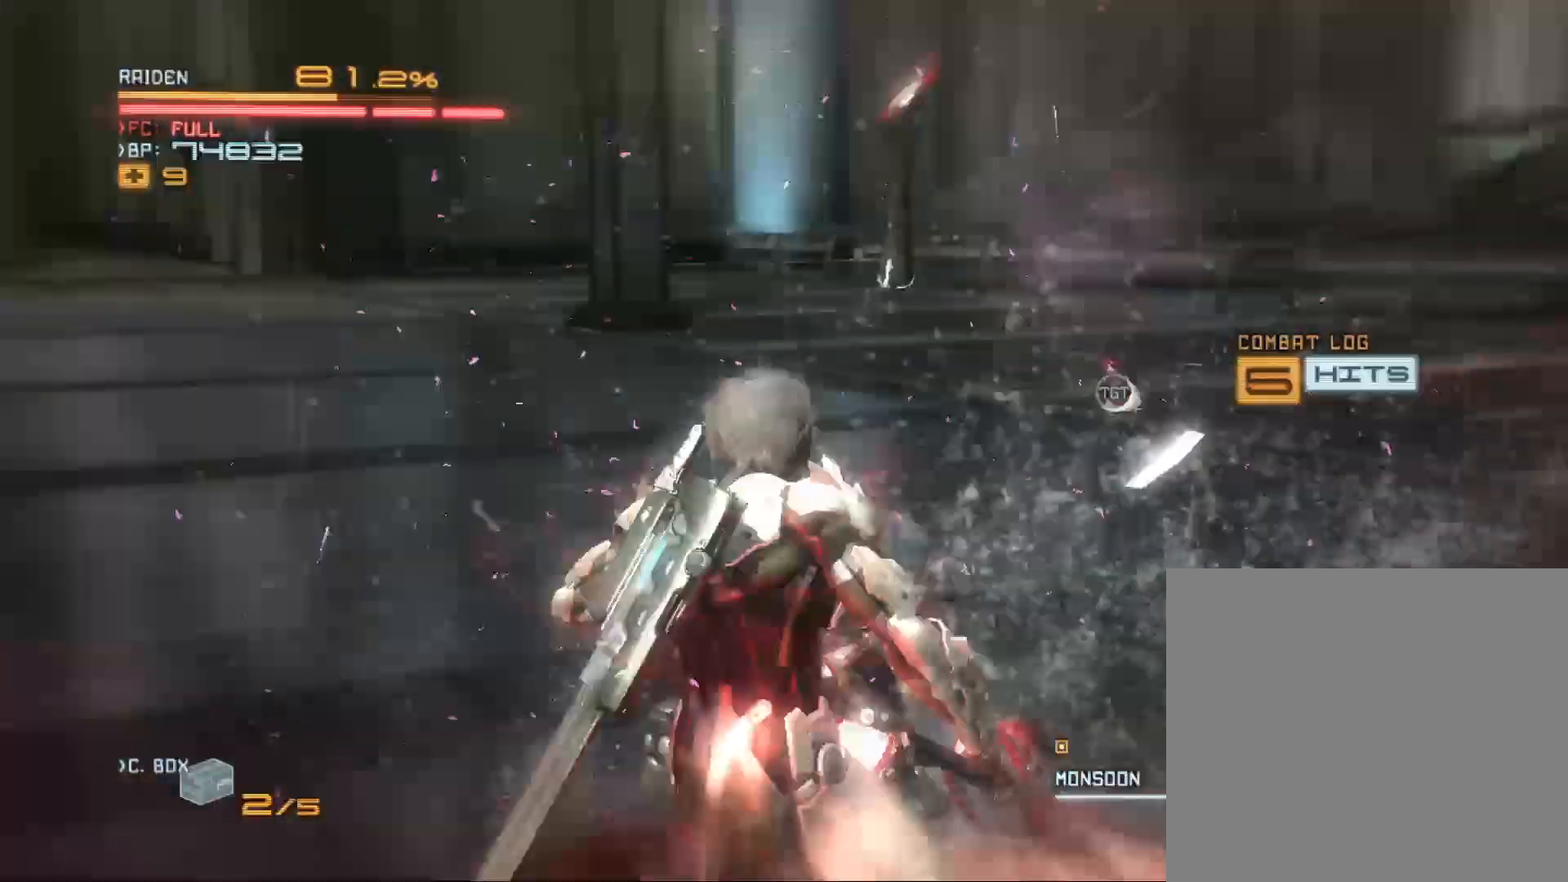
{"buttons": ["R2"], "left_stick": "up", "right_stick": "center", "events": [[33, "X", "up"], [33, "left_stick", "up-left"], [100, "X", "down"], [133, "left_stick", "up"], [200, "X", "up"], [400, "R2", "down"]]}